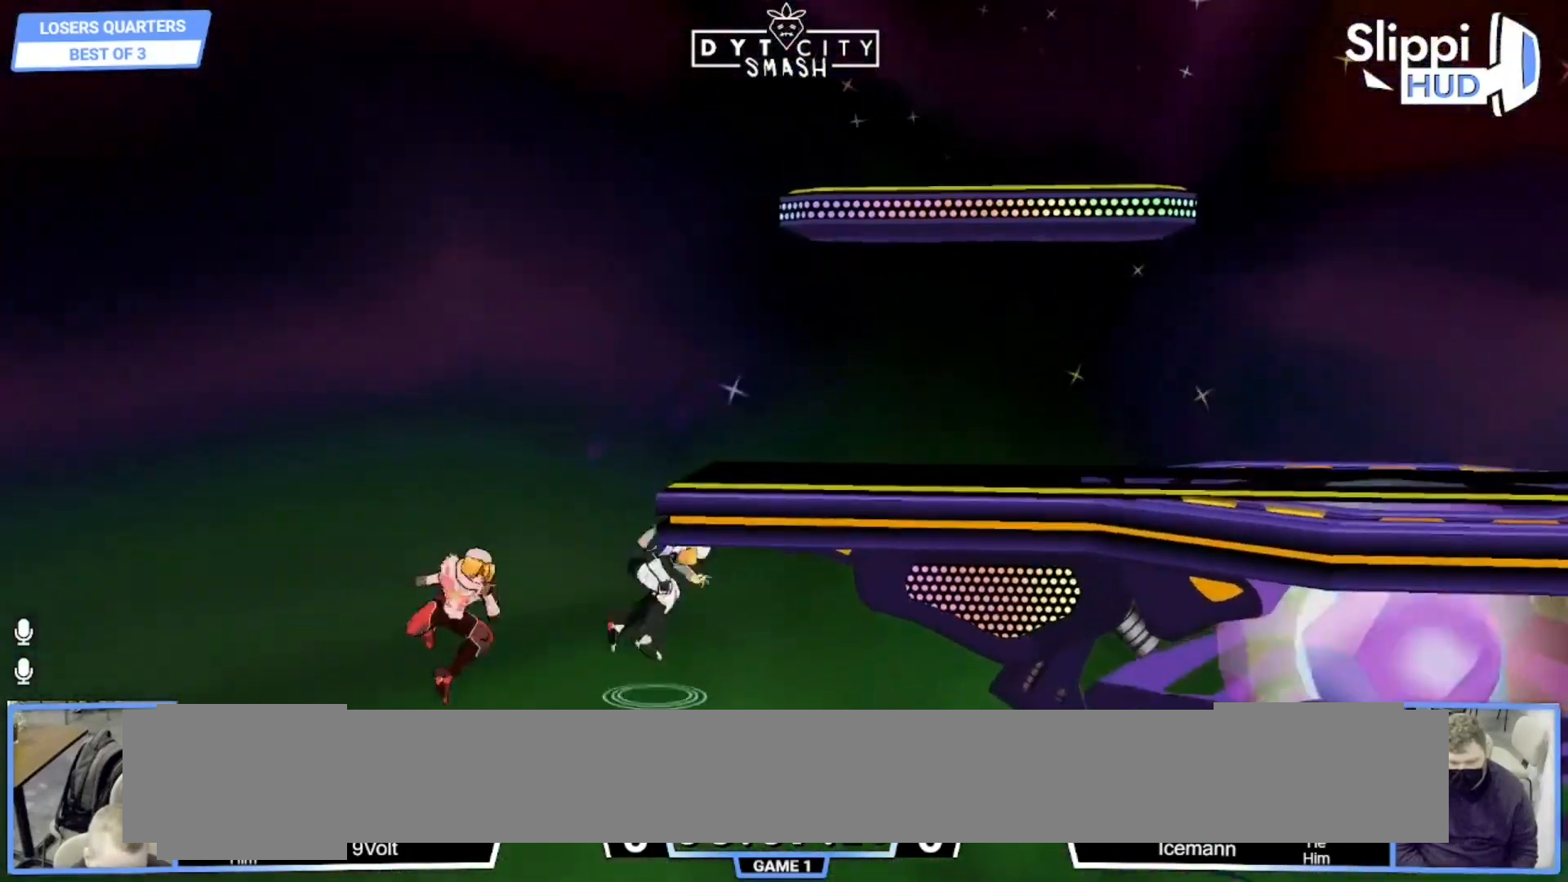
Gameplay with a controller (Nintendo layout); each line is a JSON object with the inputs held at the frame after it. "events" lists button and stick changes between this image and that frame as [ms after this image, input, new state], when the widget could be followed in between. Not read: L3 R3 START.
{"buttons": ["B"], "left_stick": "right", "right_stick": "center", "events": [[50, "left_stick", "up-right"], [250, "B", "down"], [350, "B", "up"], [383, "B", "down"], [417, "left_stick", "right"]]}
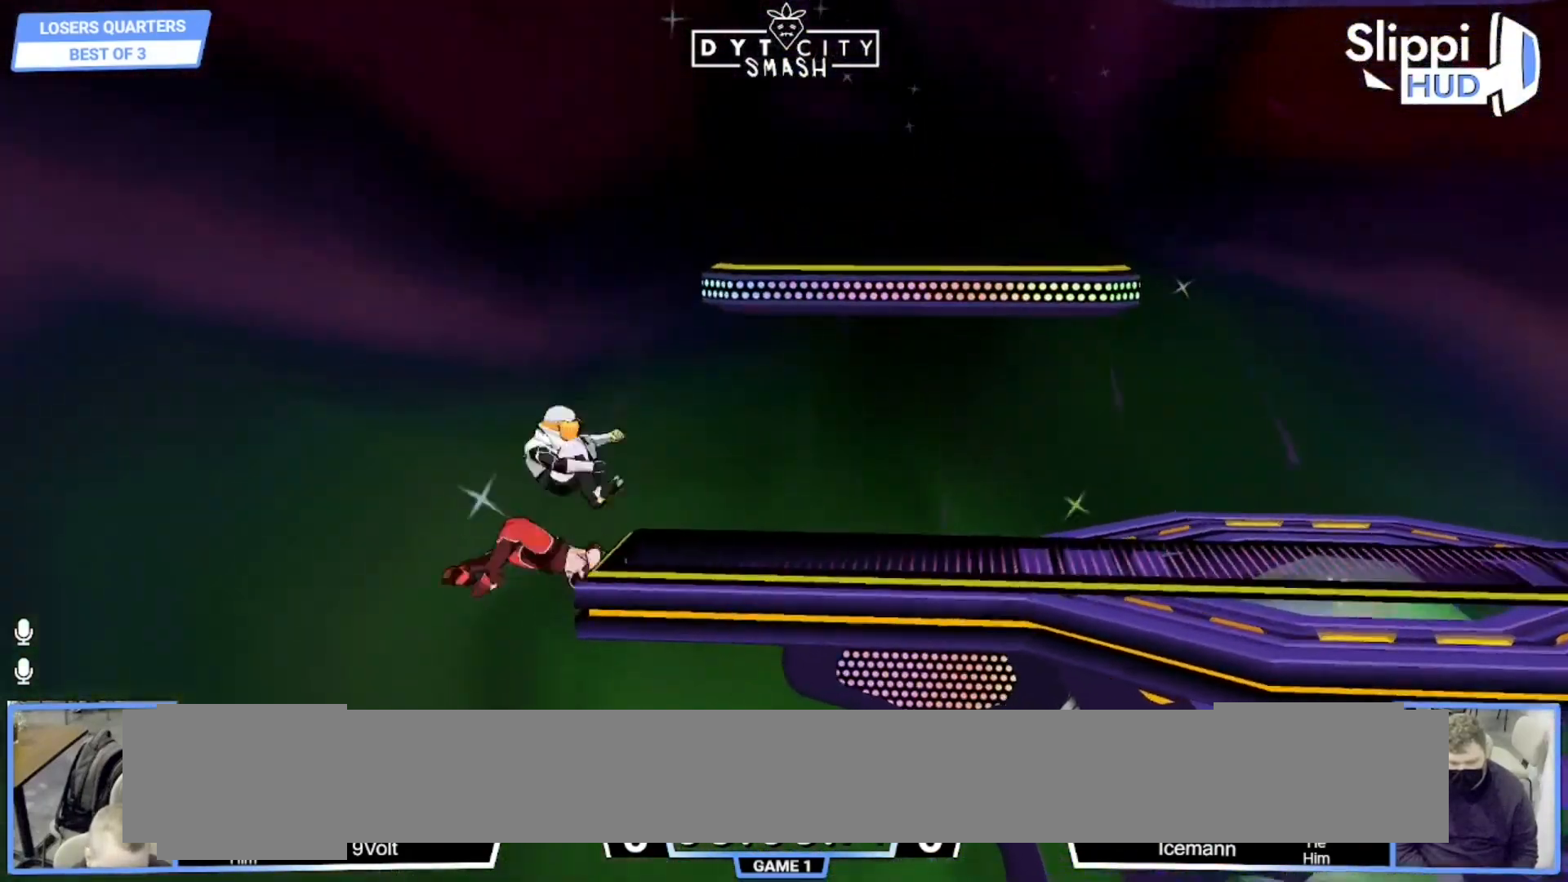
{"buttons": [], "left_stick": "center", "right_stick": "center", "events": [[67, "B", "up"], [150, "left_stick", "center"]]}
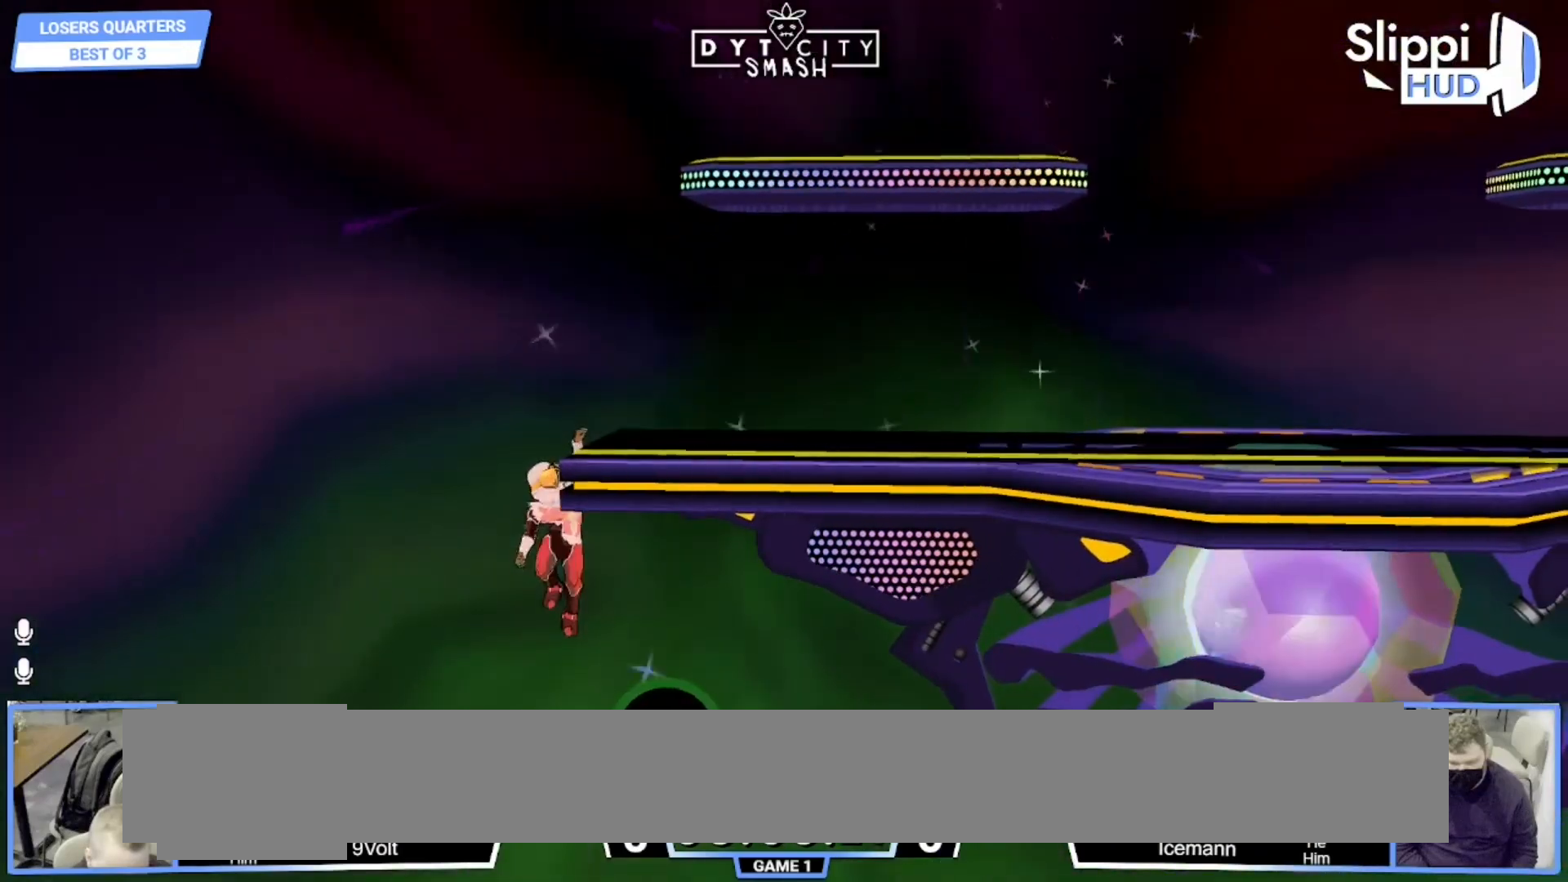
{"buttons": [], "left_stick": "center", "right_stick": "center", "events": []}
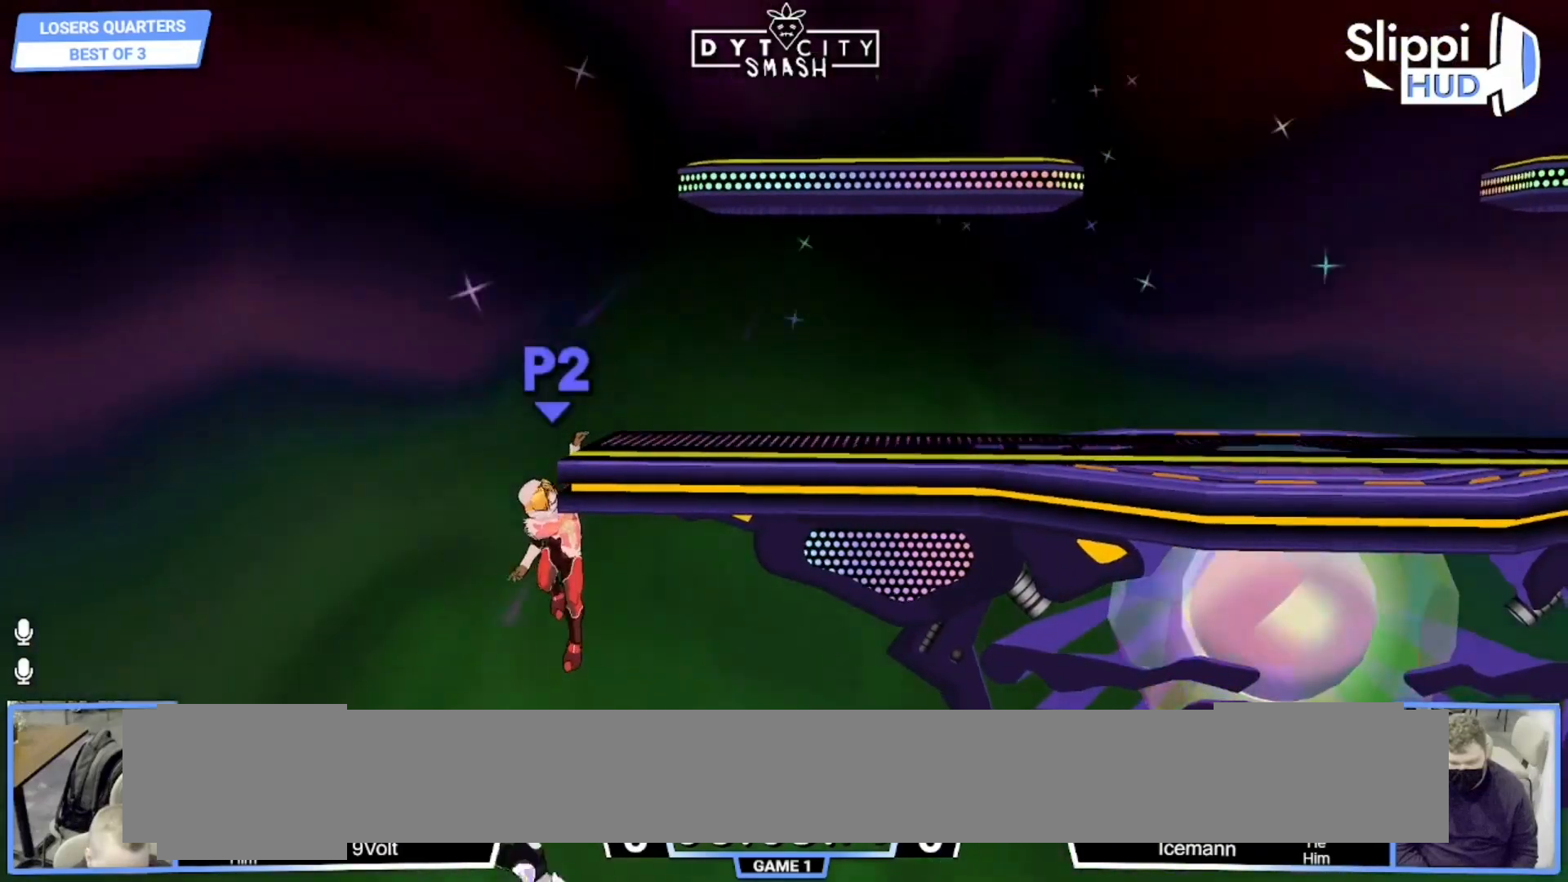
{"buttons": ["R1"], "left_stick": "center", "right_stick": "center", "events": [[250, "R1", "down"]]}
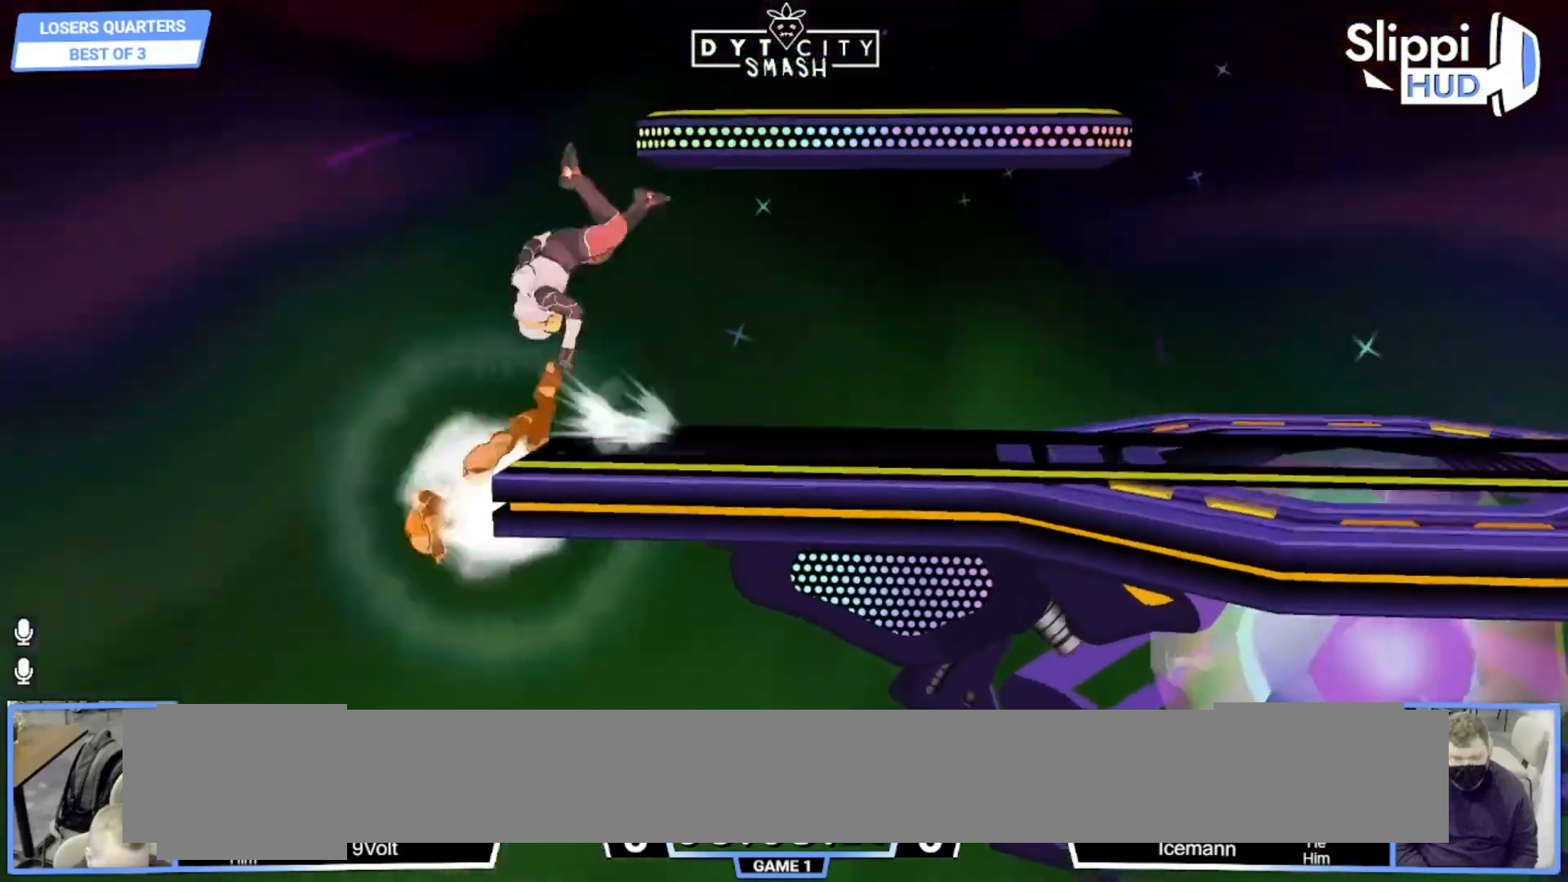
{"buttons": [], "left_stick": "center", "right_stick": "center", "events": [[417, "R1", "up"]]}
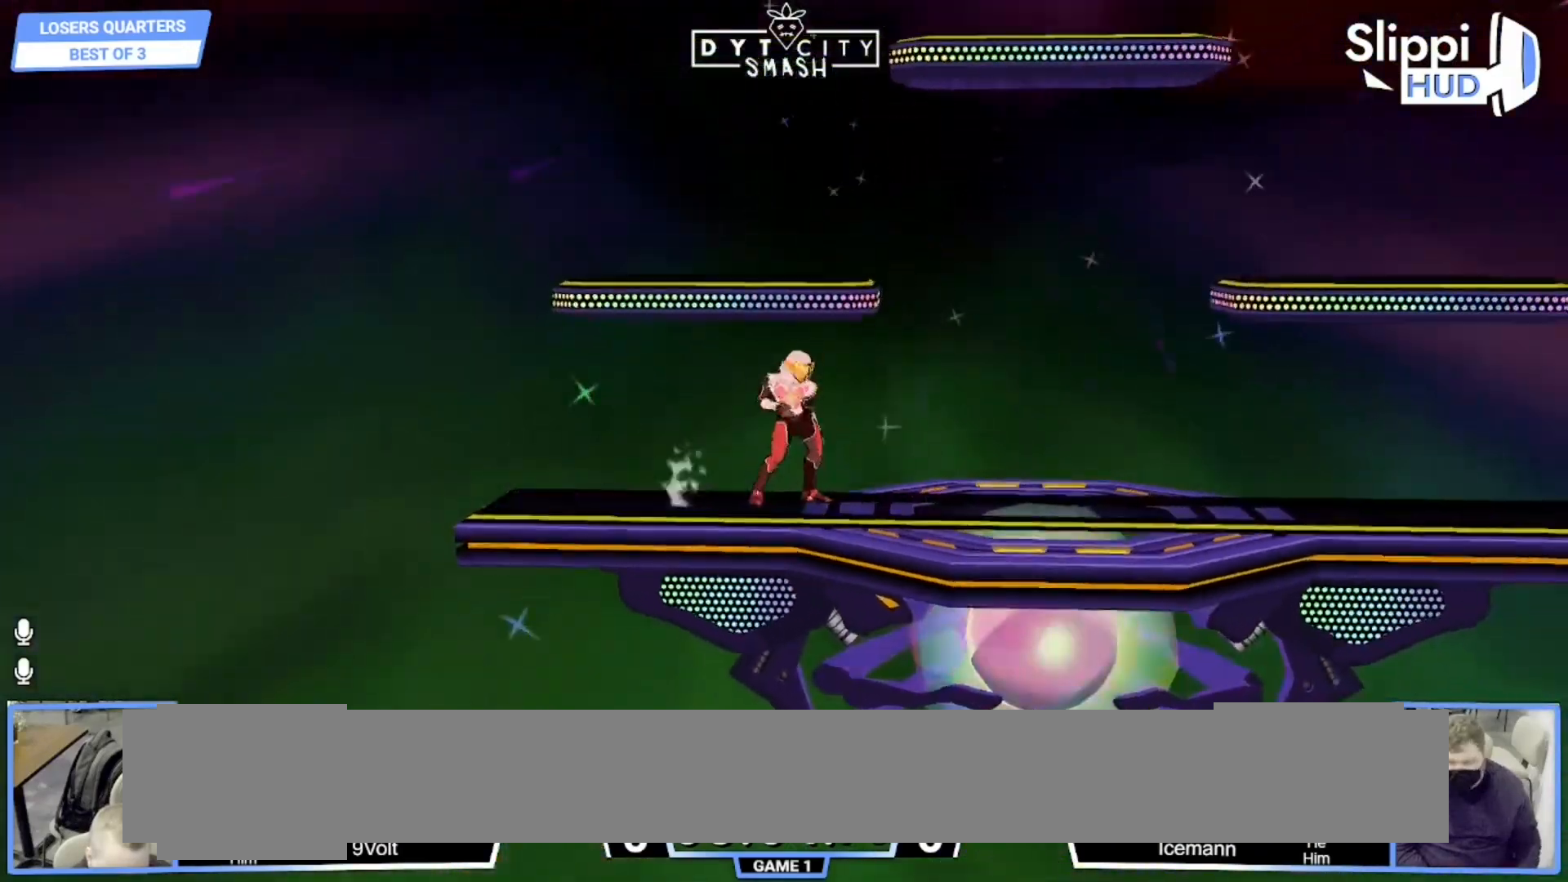
{"buttons": ["B"], "left_stick": "center", "right_stick": "center", "events": [[183, "left_stick", "down-right"], [250, "X", "down"], [267, "R1", "down"], [317, "X", "up"], [367, "left_stick", "center"], [400, "R1", "up"], [483, "B", "down"]]}
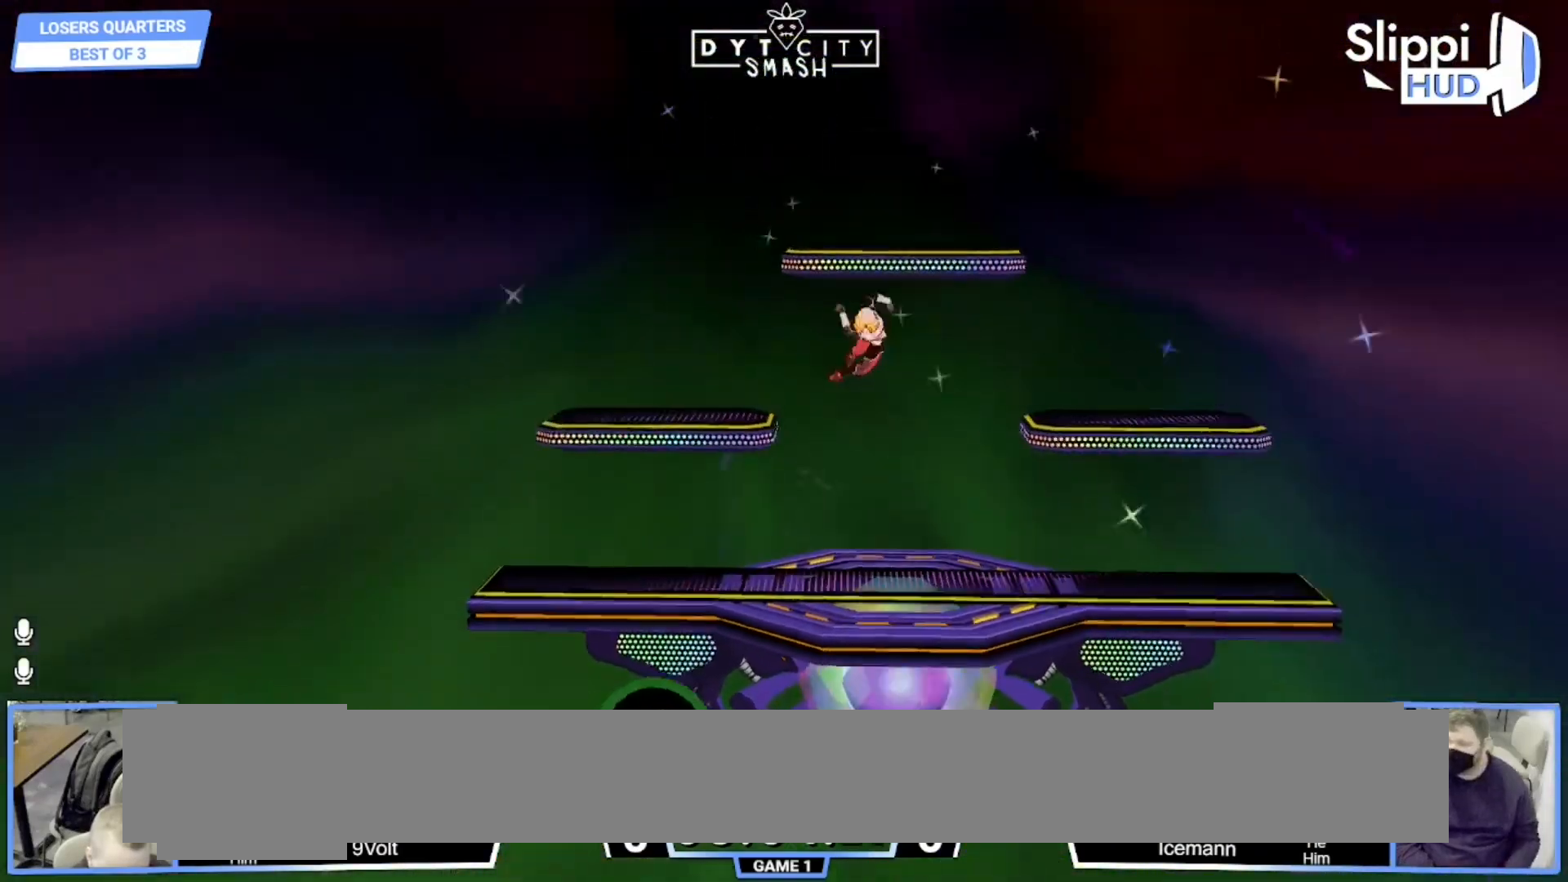
{"buttons": ["B"], "left_stick": "center", "right_stick": "center"}
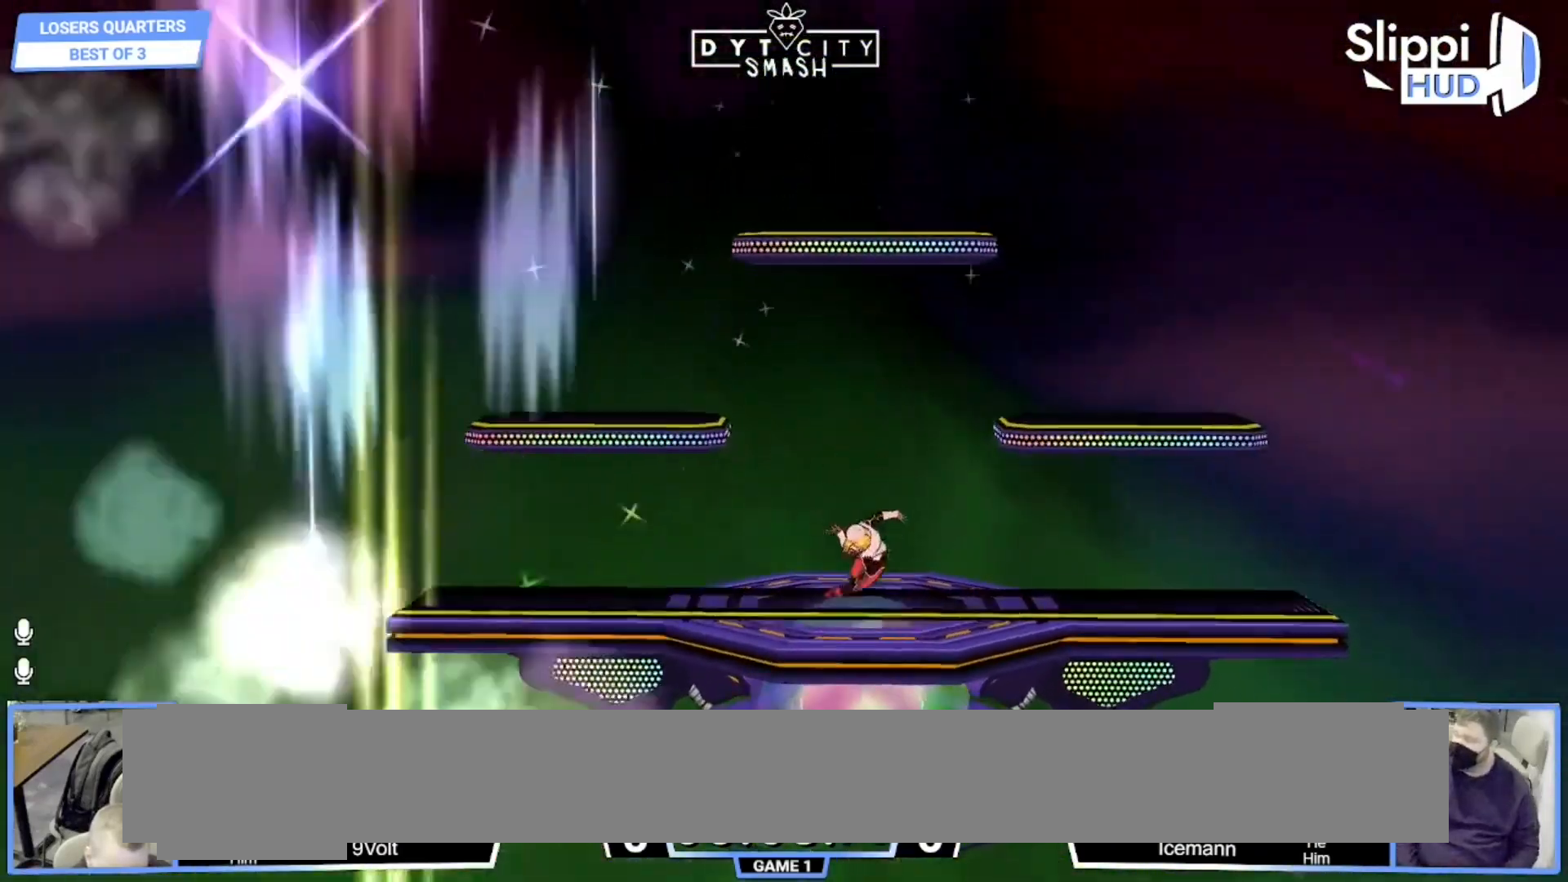
{"buttons": ["B"], "left_stick": "center", "right_stick": "center", "events": []}
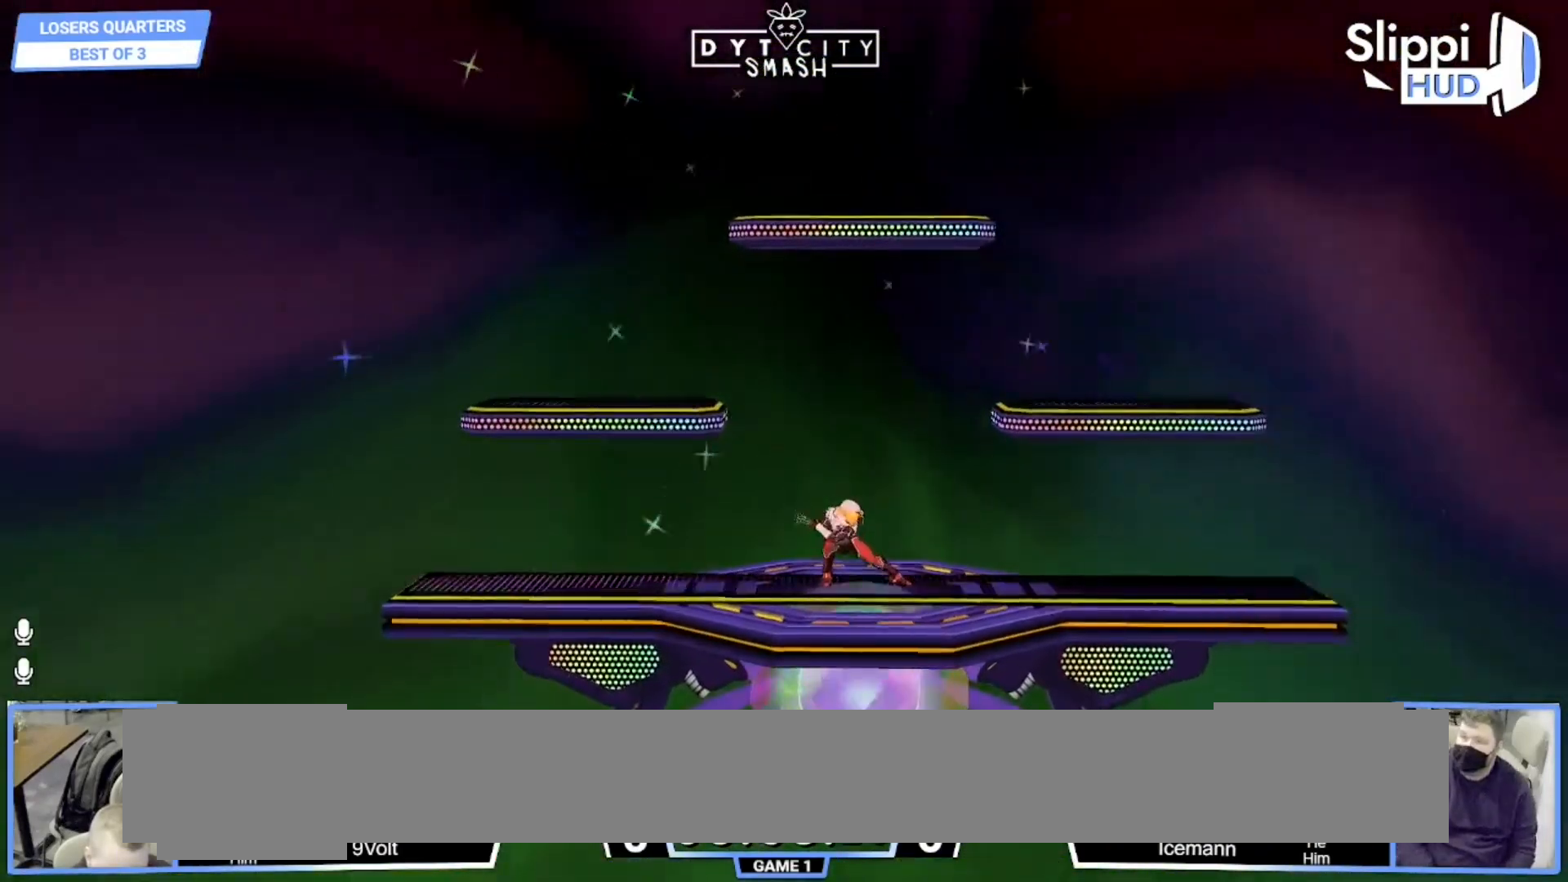
{"buttons": ["B", "R1"], "left_stick": "center", "right_stick": "center", "events": [[483, "R1", "down"]]}
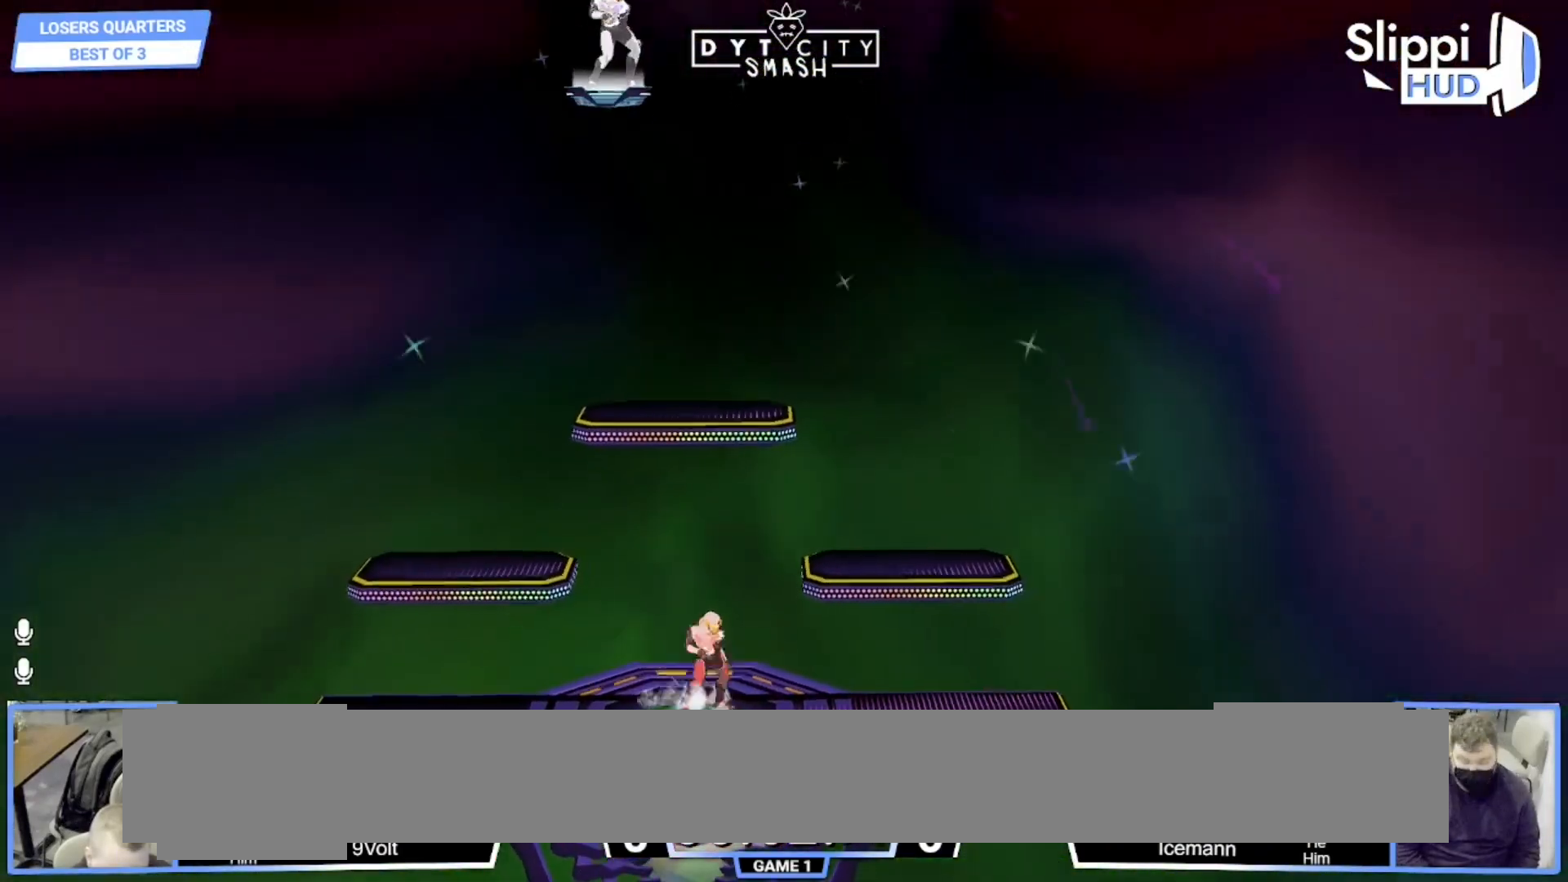
{"buttons": [], "left_stick": "left", "right_stick": "center", "events": [[33, "B", "up"], [67, "R1", "up"], [150, "left_stick", "left"], [217, "X", "down"], [233, "R1", "down"], [283, "X", "up"], [350, "left_stick", "center"], [400, "R1", "up"], [483, "left_stick", "left"]]}
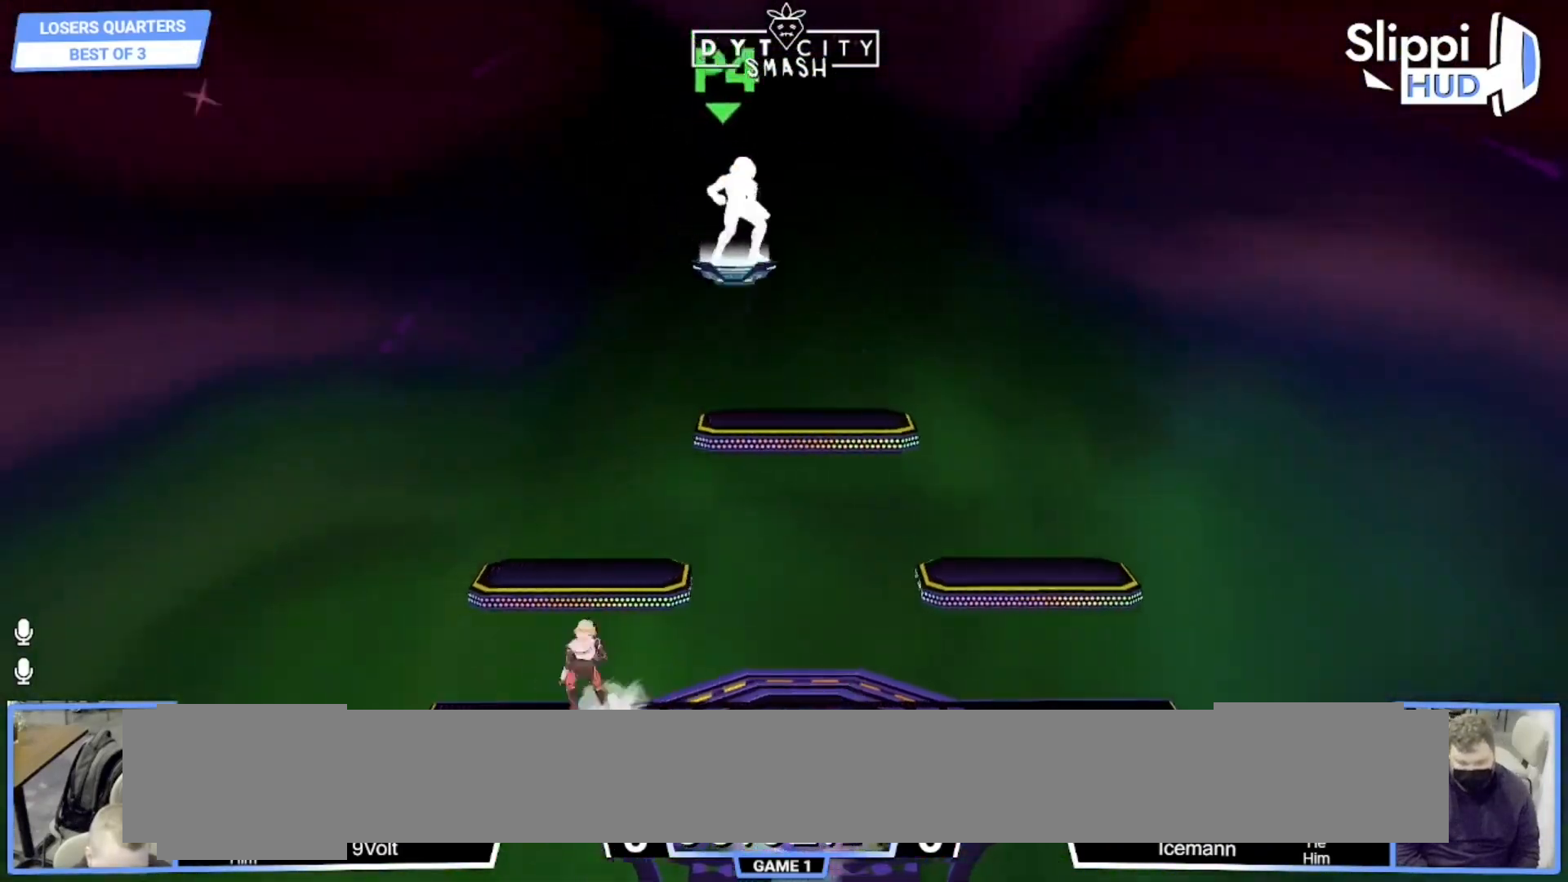
{"buttons": ["X", "R1"], "left_stick": "down-left", "right_stick": "center", "events": [[100, "left_stick", "right"], [217, "left_stick", "left"], [283, "left_stick", "right"], [383, "left_stick", "left"], [450, "X", "down"], [450, "left_stick", "down-left"], [500, "R1", "down"]]}
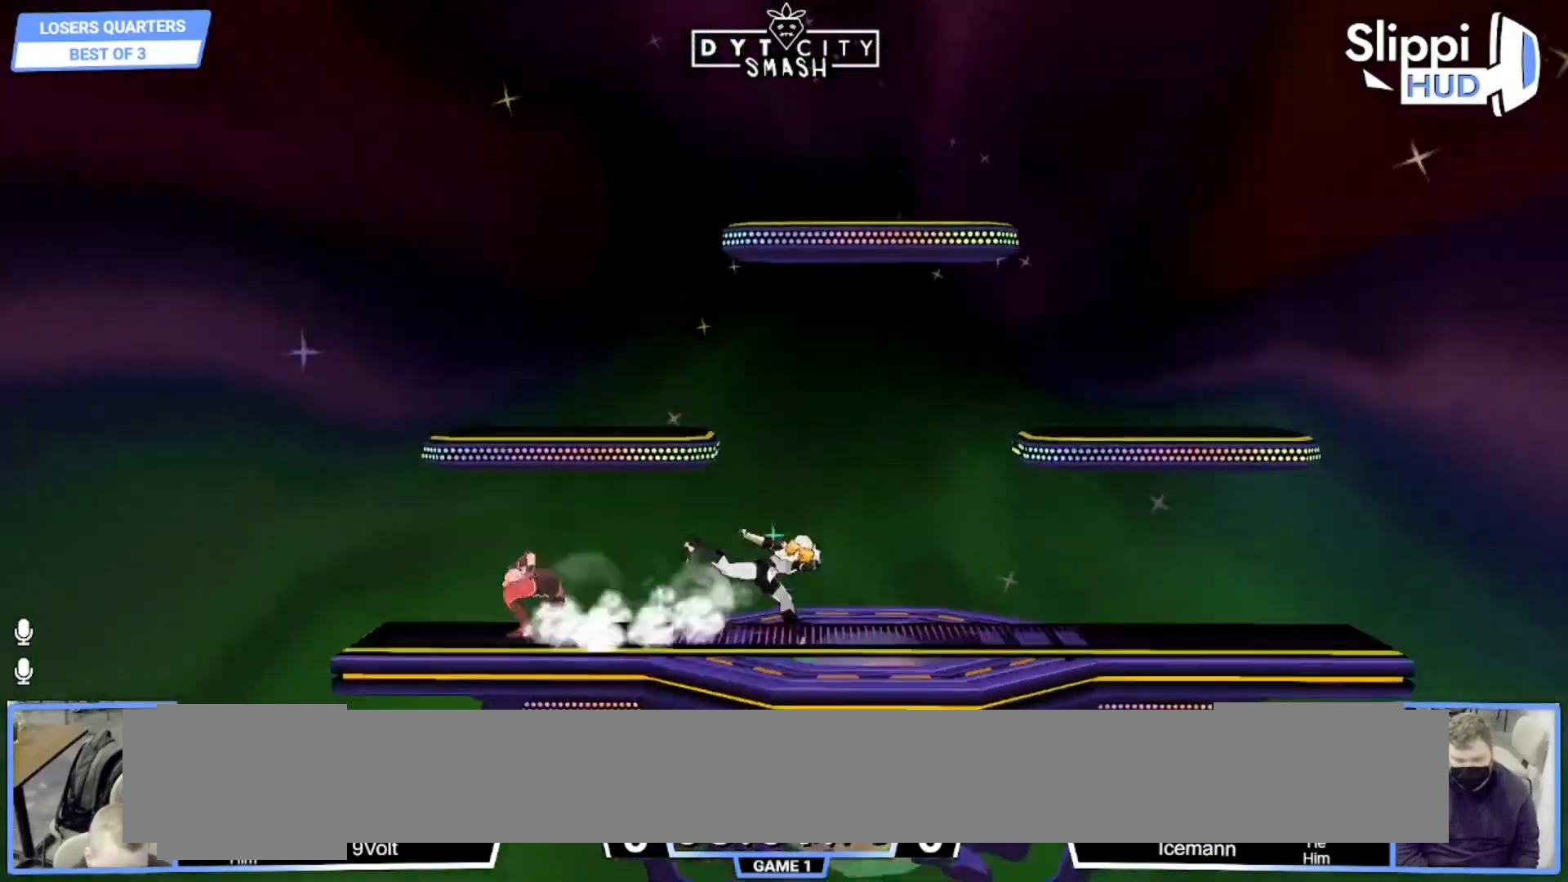
{"buttons": [], "left_stick": "down", "right_stick": "center", "events": [[50, "X", "up"], [117, "left_stick", "center"], [133, "R1", "up"], [183, "left_stick", "left"], [300, "left_stick", "right"], [367, "X", "down"], [450, "X", "up"], [483, "left_stick", "down"]]}
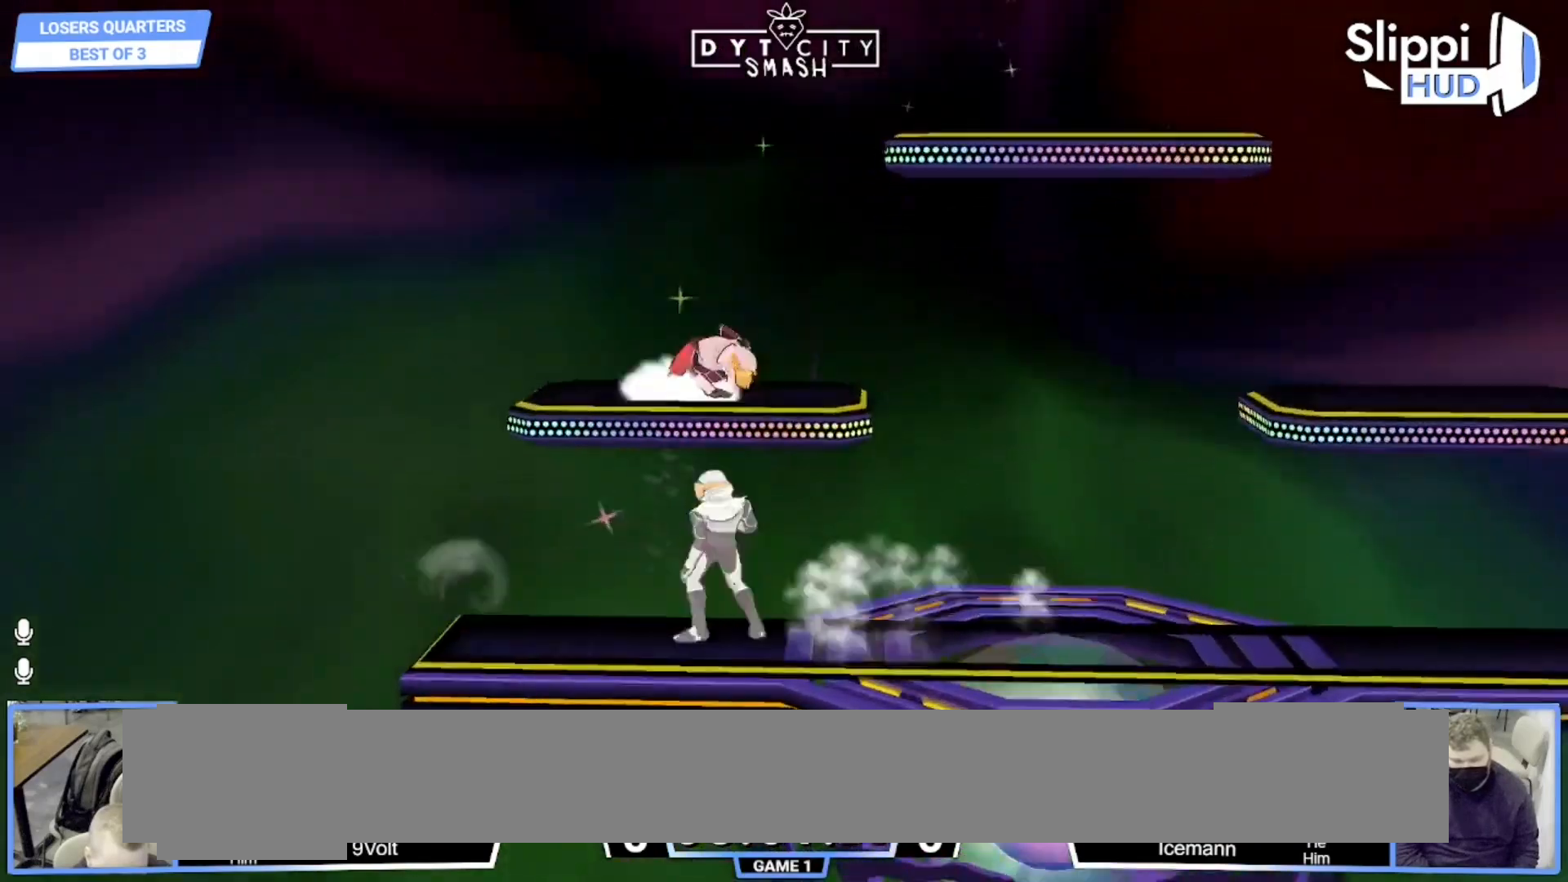
{"buttons": ["X"], "left_stick": "left", "right_stick": "center", "events": [[67, "R1", "down"], [150, "left_stick", "center"], [433, "R1", "up"], [500, "X", "down"], [500, "left_stick", "left"]]}
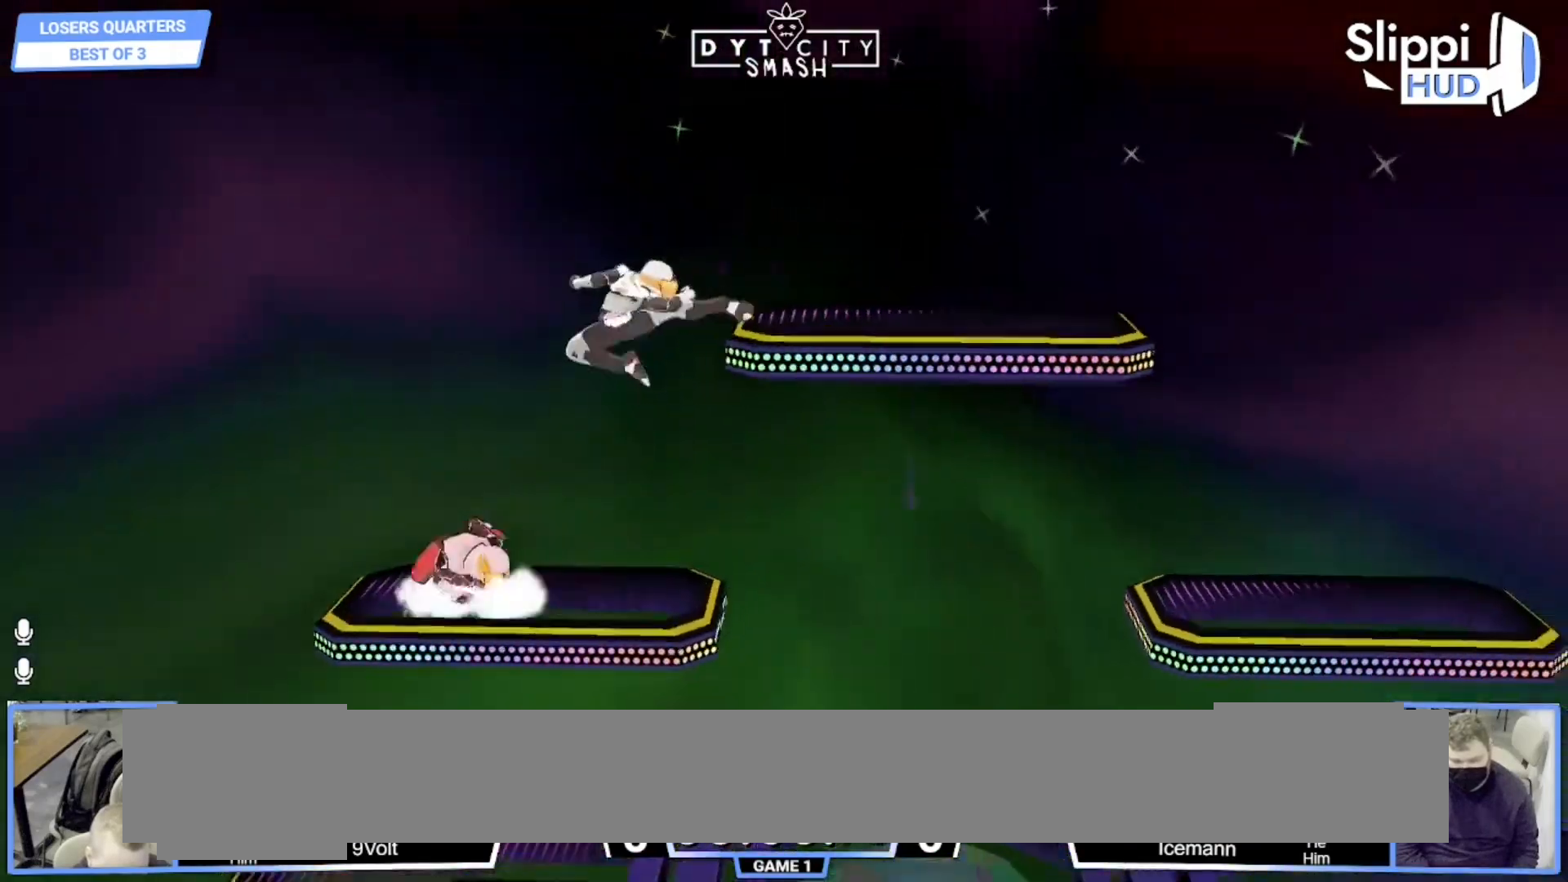
{"buttons": ["R1"], "left_stick": "center", "right_stick": "center", "events": [[50, "R1", "down"], [100, "X", "up"], [100, "left_stick", "center"]]}
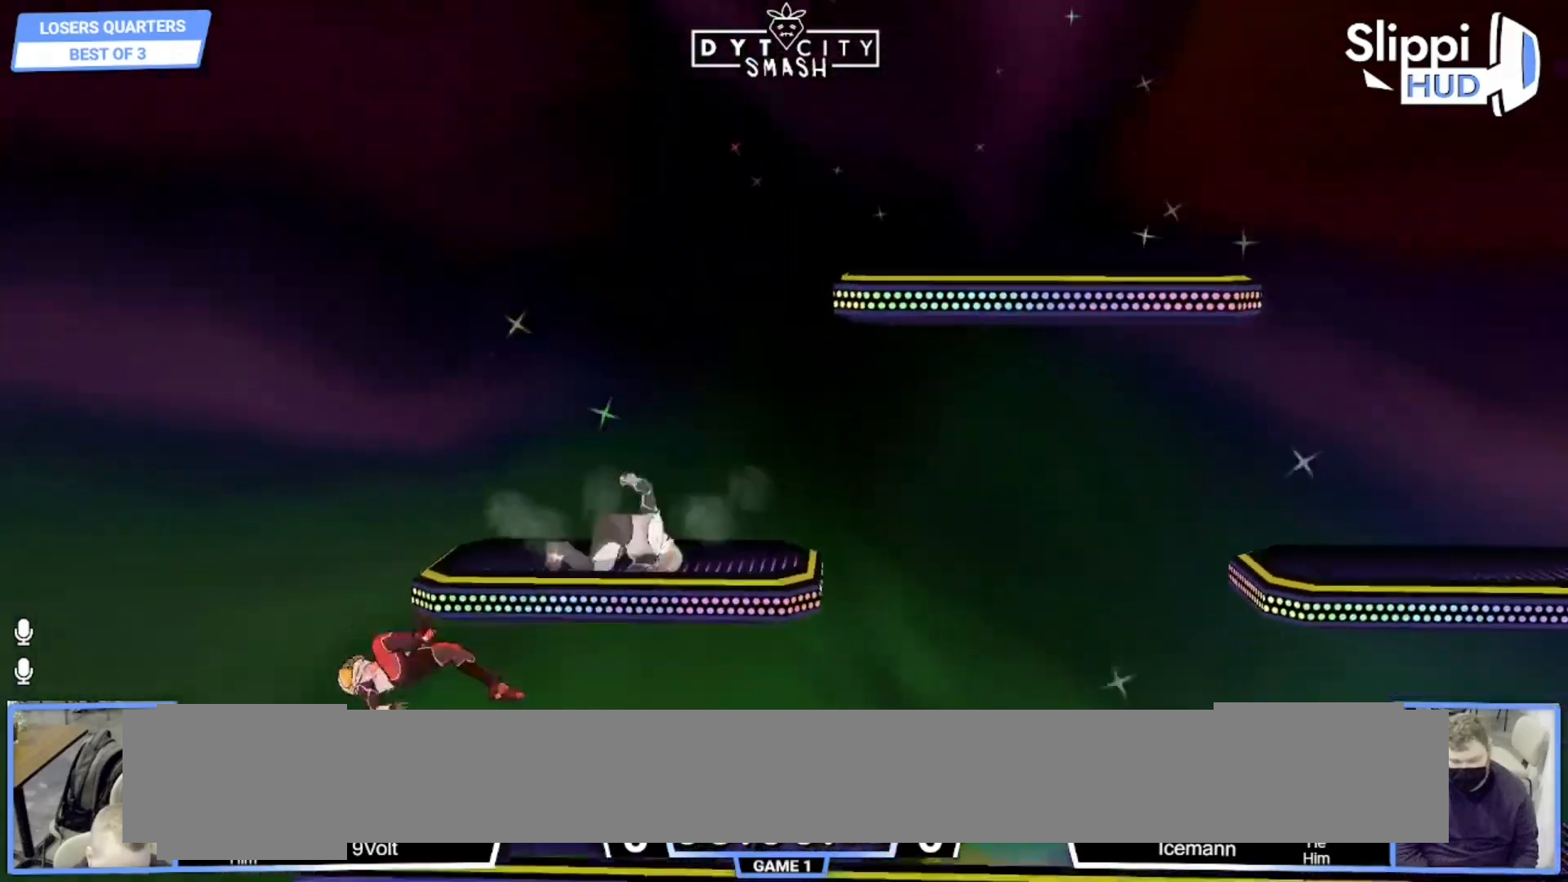
{"buttons": ["R1"], "left_stick": "center", "right_stick": "center", "events": [[33, "A", "down"], [133, "A", "up"]]}
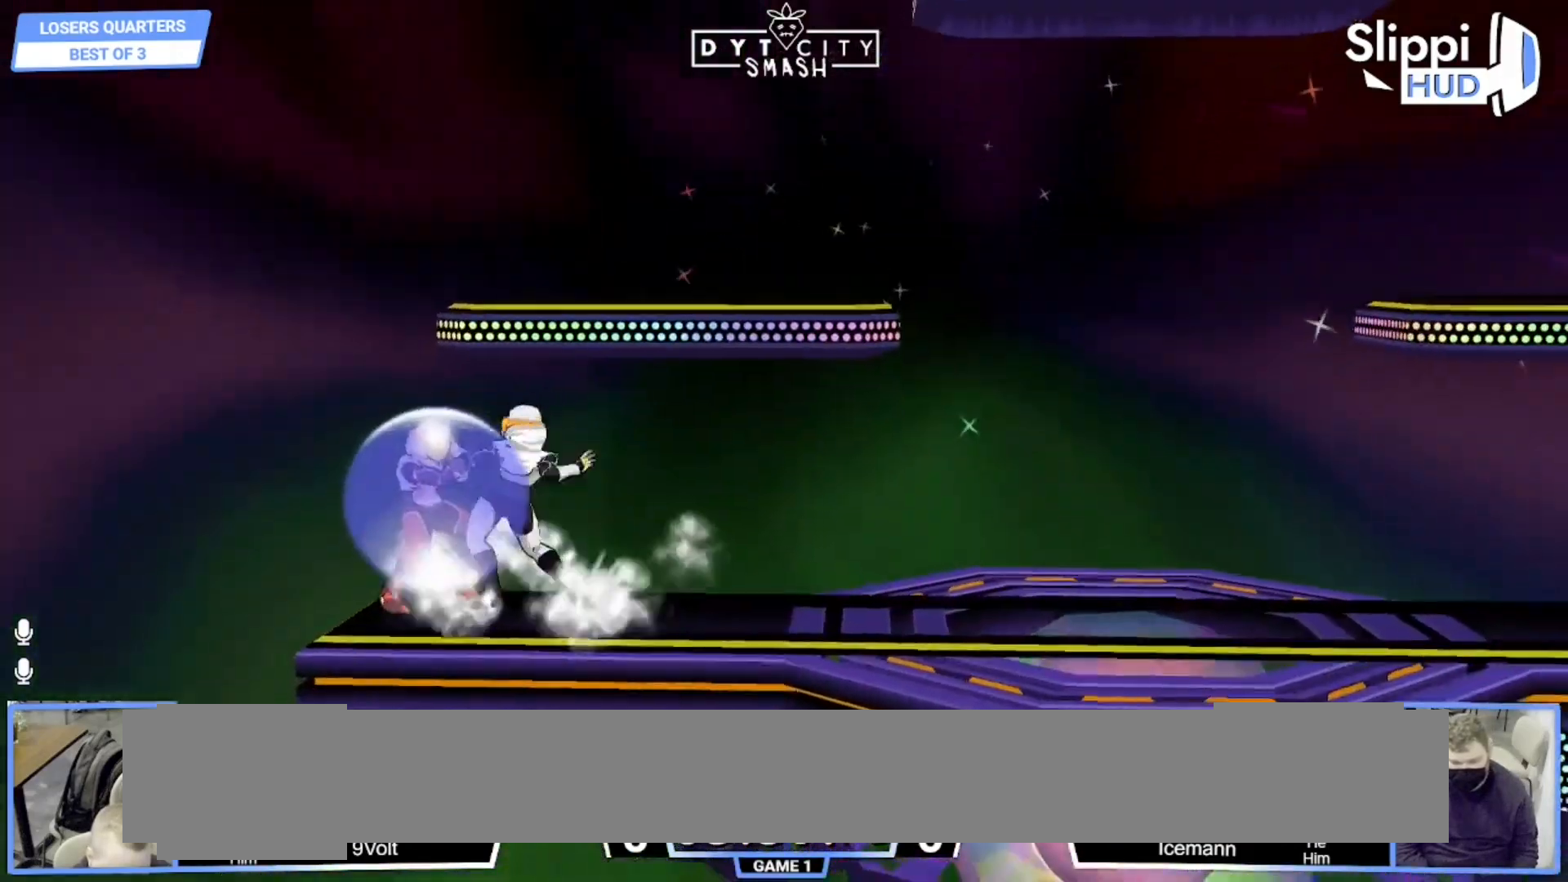
{"buttons": ["R1"], "left_stick": "center", "right_stick": "center", "events": [[167, "A", "down"], [217, "A", "up"]]}
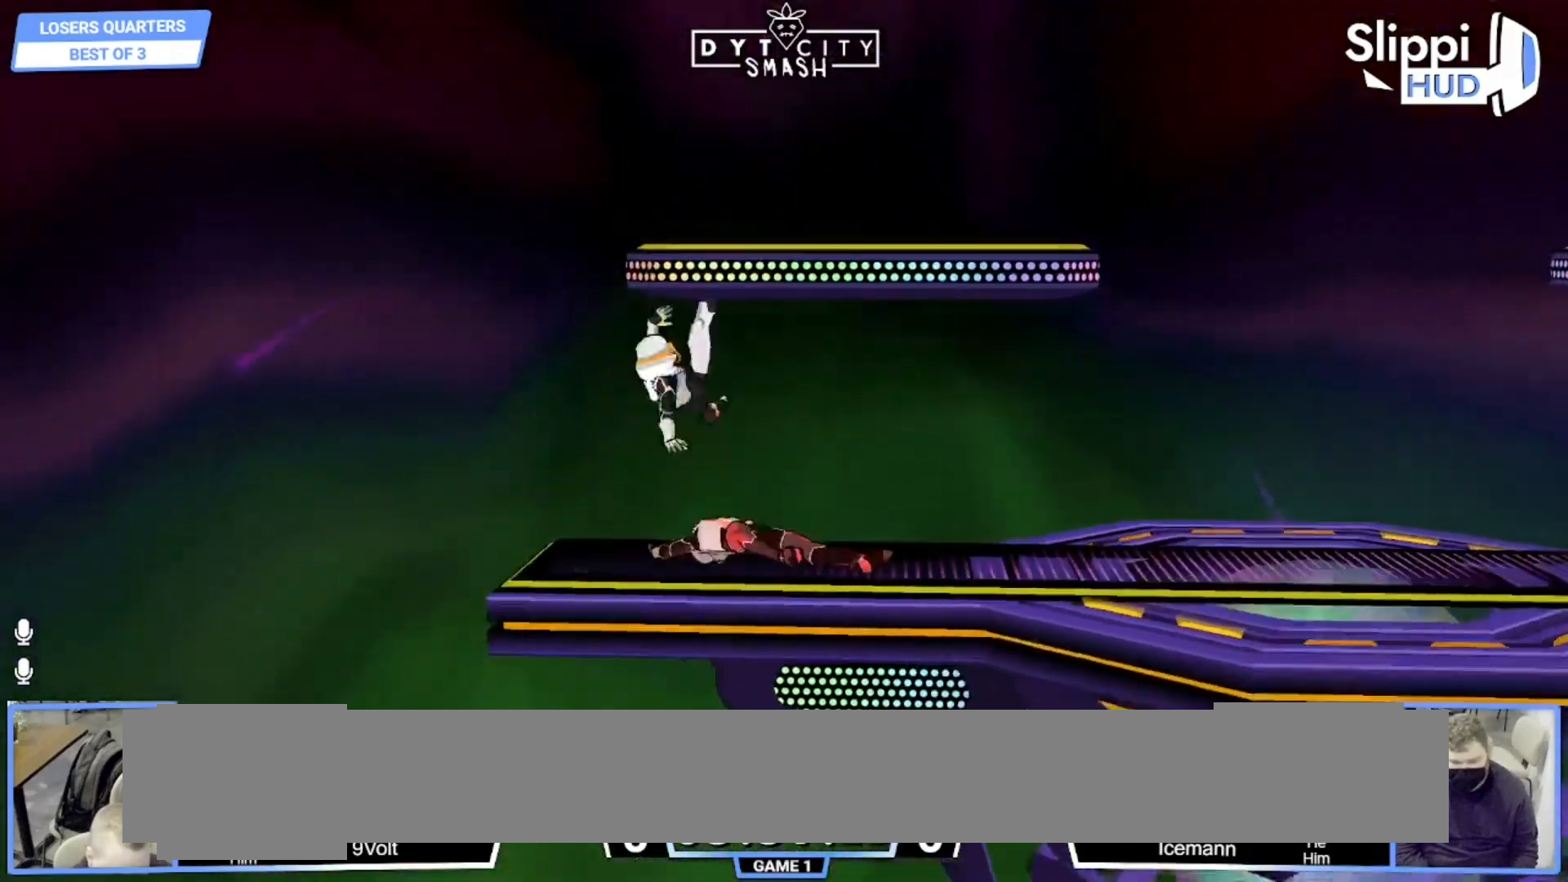
{"buttons": [], "left_stick": "right", "right_stick": "center", "events": [[100, "left_stick", "right"], [117, "R1", "up"]]}
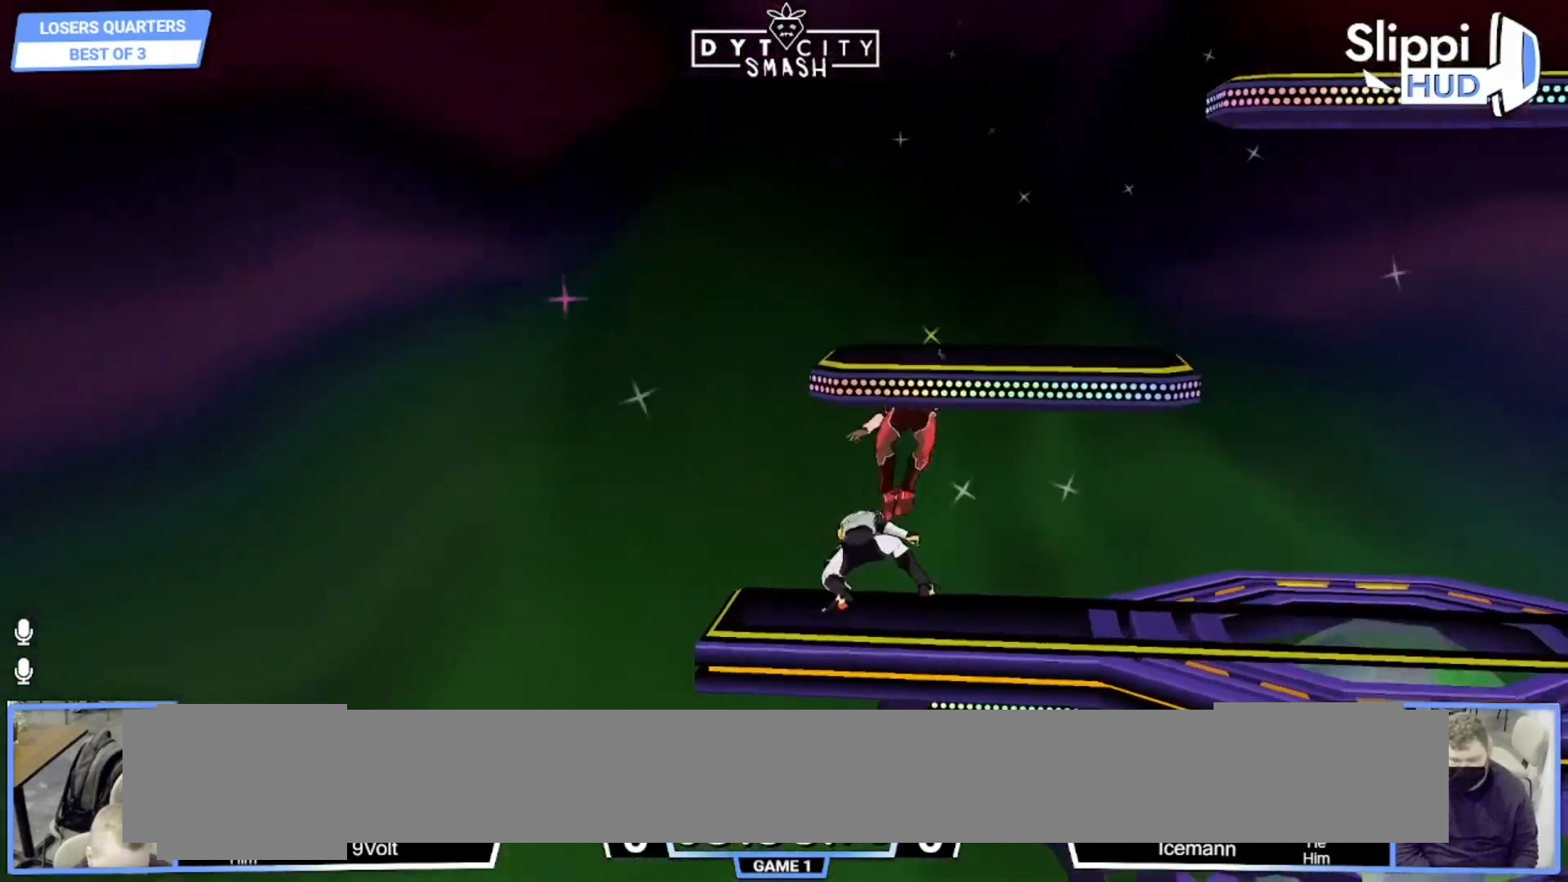
{"buttons": [], "left_stick": "right", "right_stick": "center", "events": [[300, "R1", "down"], [467, "R1", "up"]]}
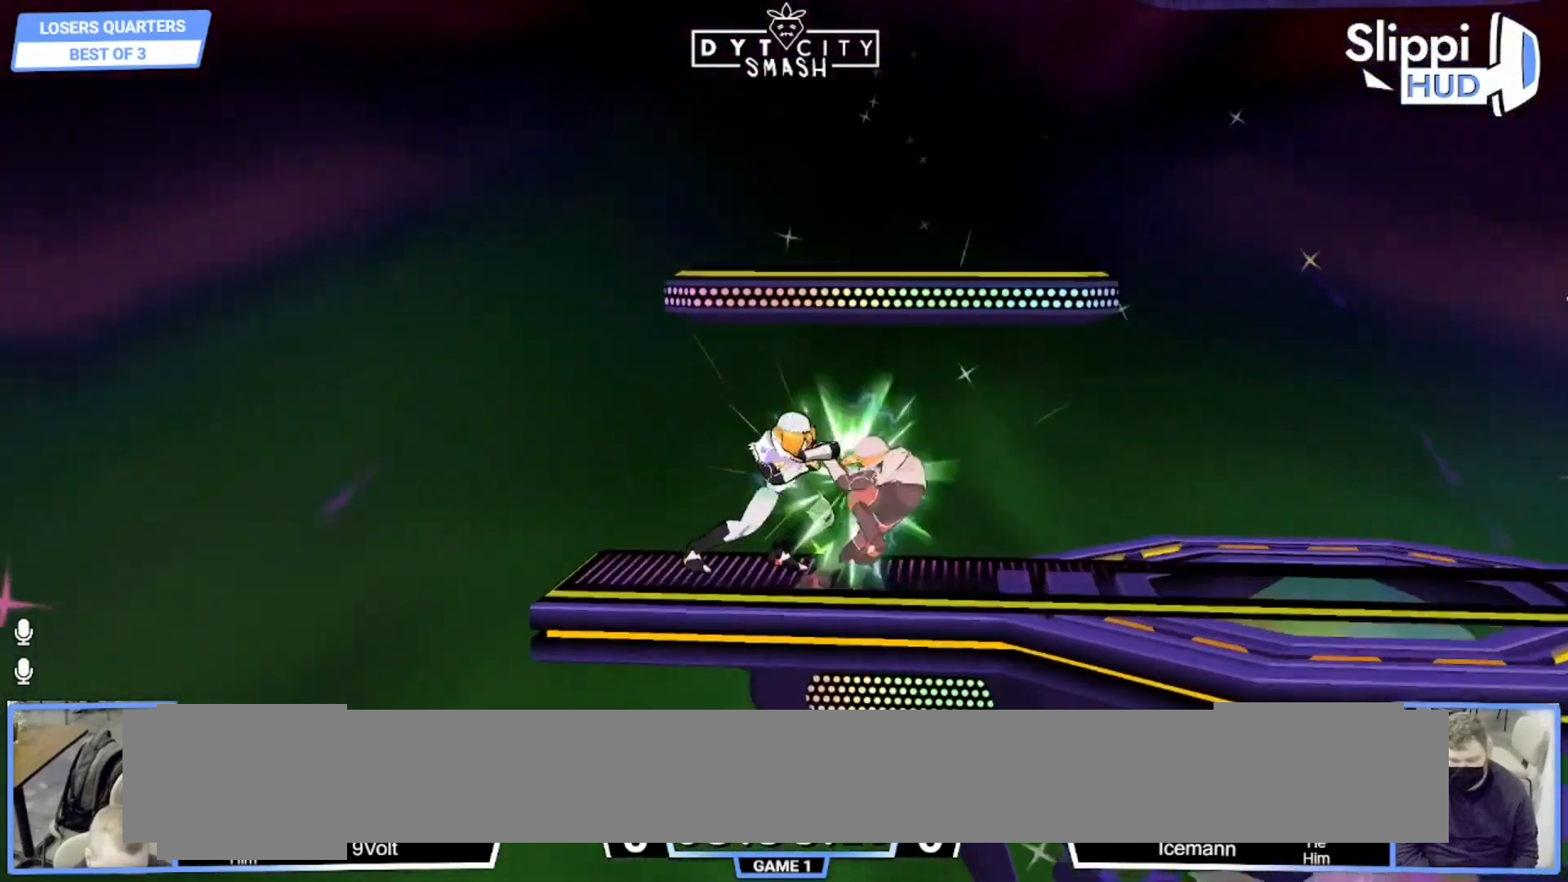
{"buttons": [], "left_stick": "right", "right_stick": "center", "events": []}
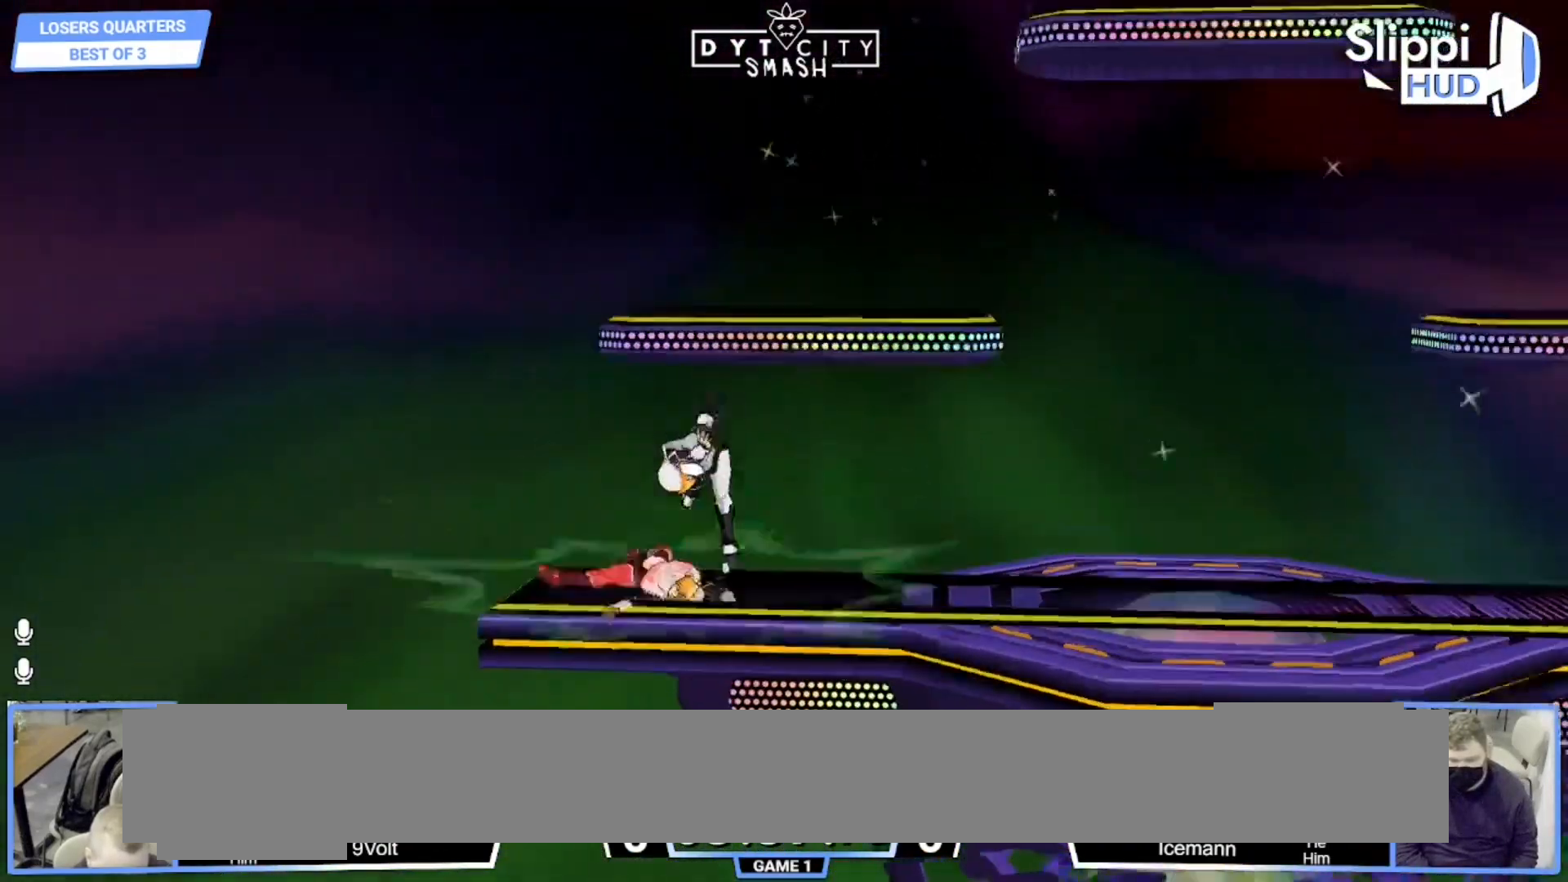
{"buttons": [], "left_stick": "right", "right_stick": "center", "events": []}
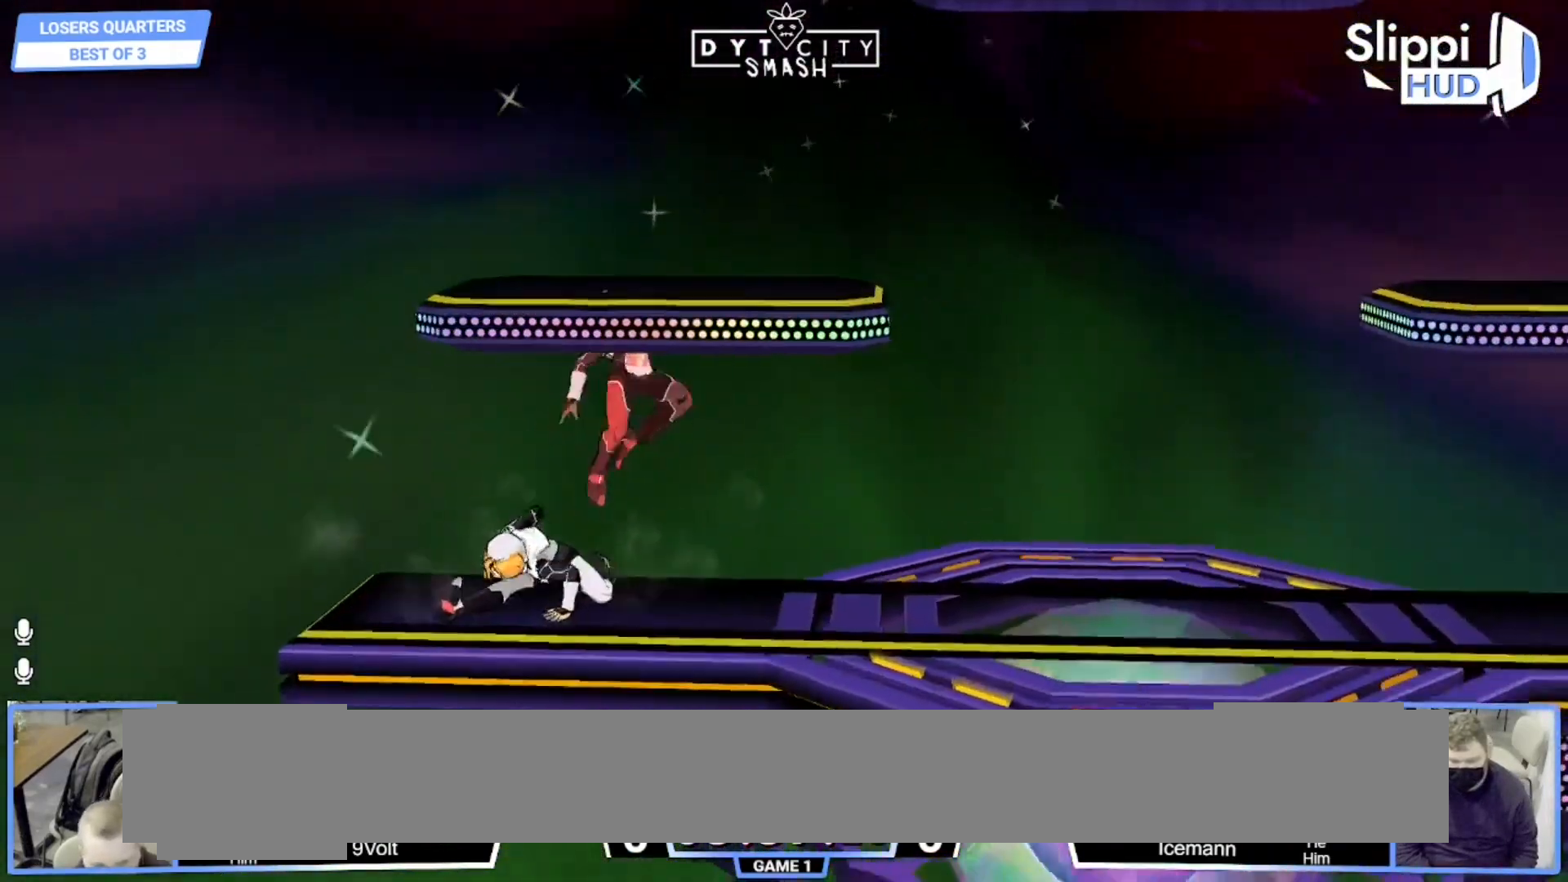
{"buttons": ["R1"], "left_stick": "center", "right_stick": "center", "events": [[417, "R1", "down"], [450, "left_stick", "center"]]}
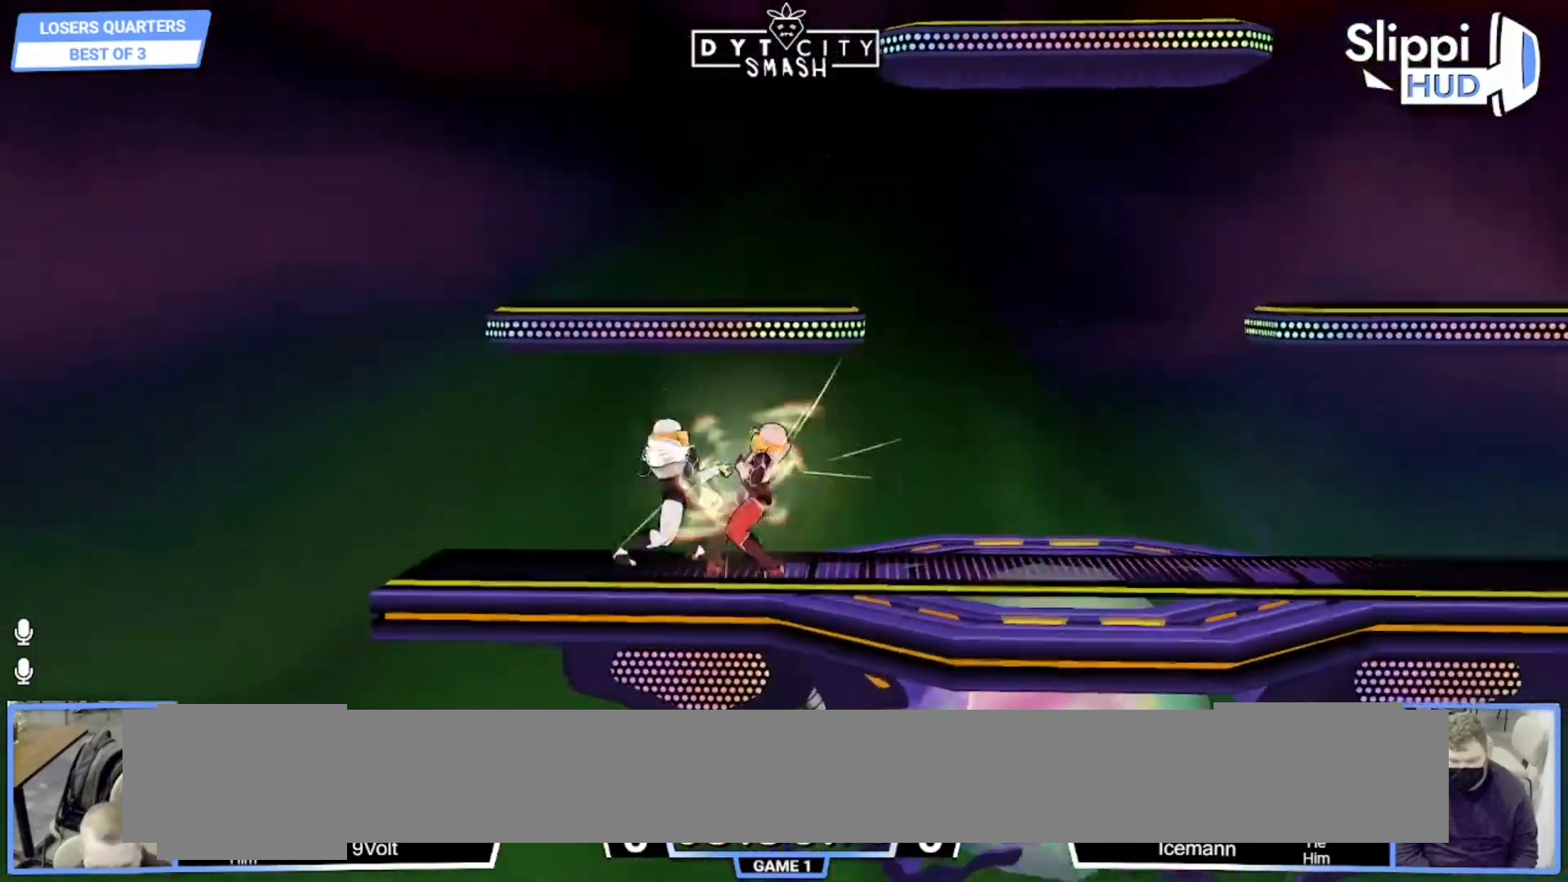
{"buttons": [], "left_stick": "right", "right_stick": "center", "events": [[50, "R1", "up"], [467, "left_stick", "right"]]}
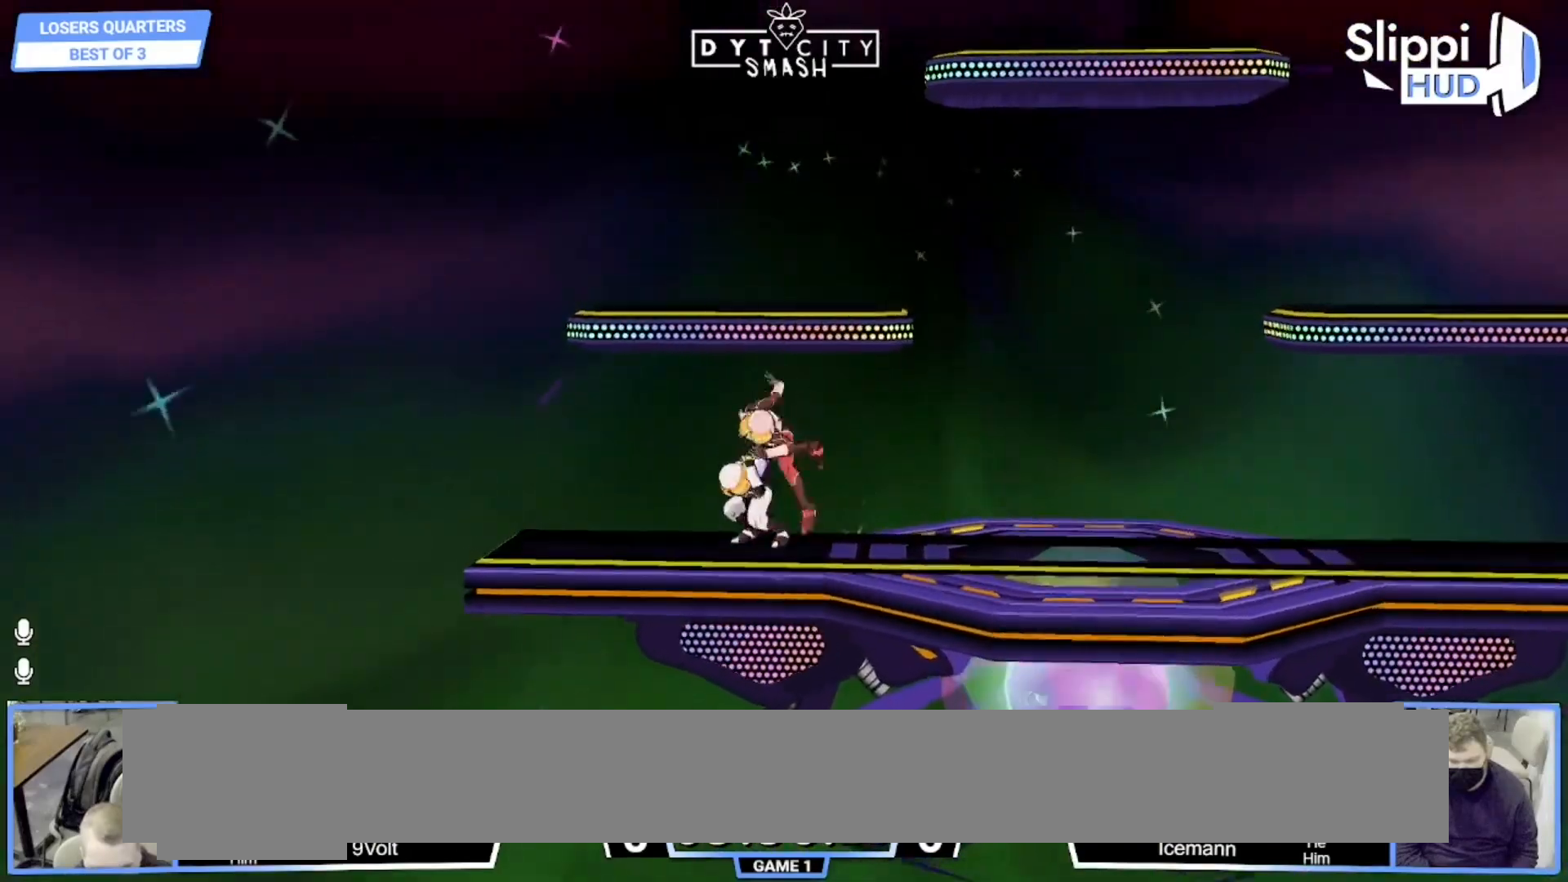
{"buttons": [], "left_stick": "right", "right_stick": "center", "events": []}
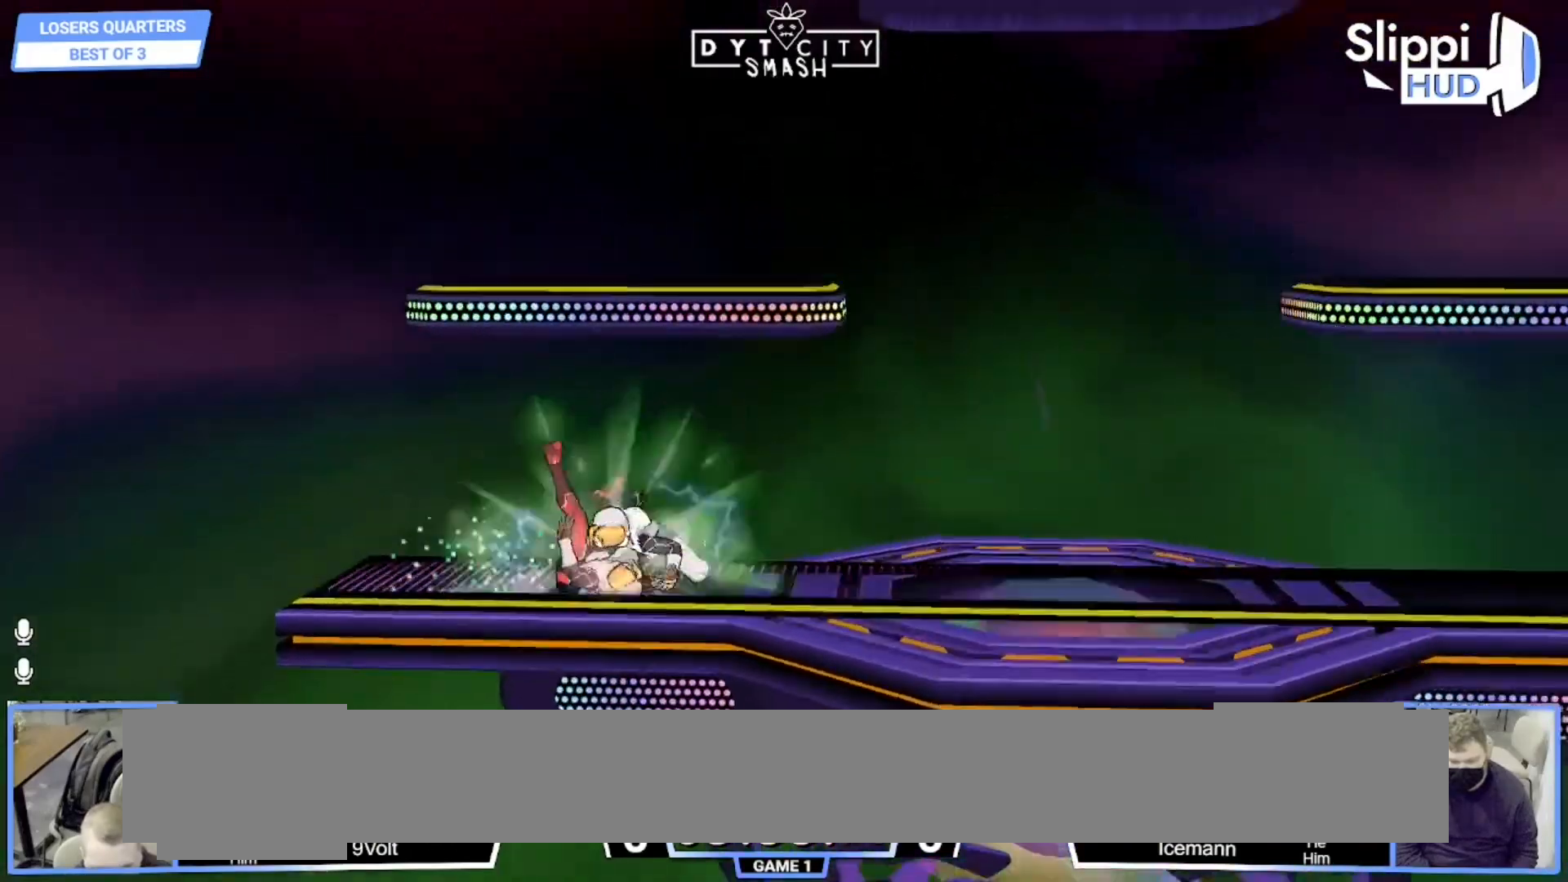
{"buttons": ["R1"], "left_stick": "up-right", "right_stick": "center", "events": [[467, "left_stick", "up-right"], [500, "R1", "down"]]}
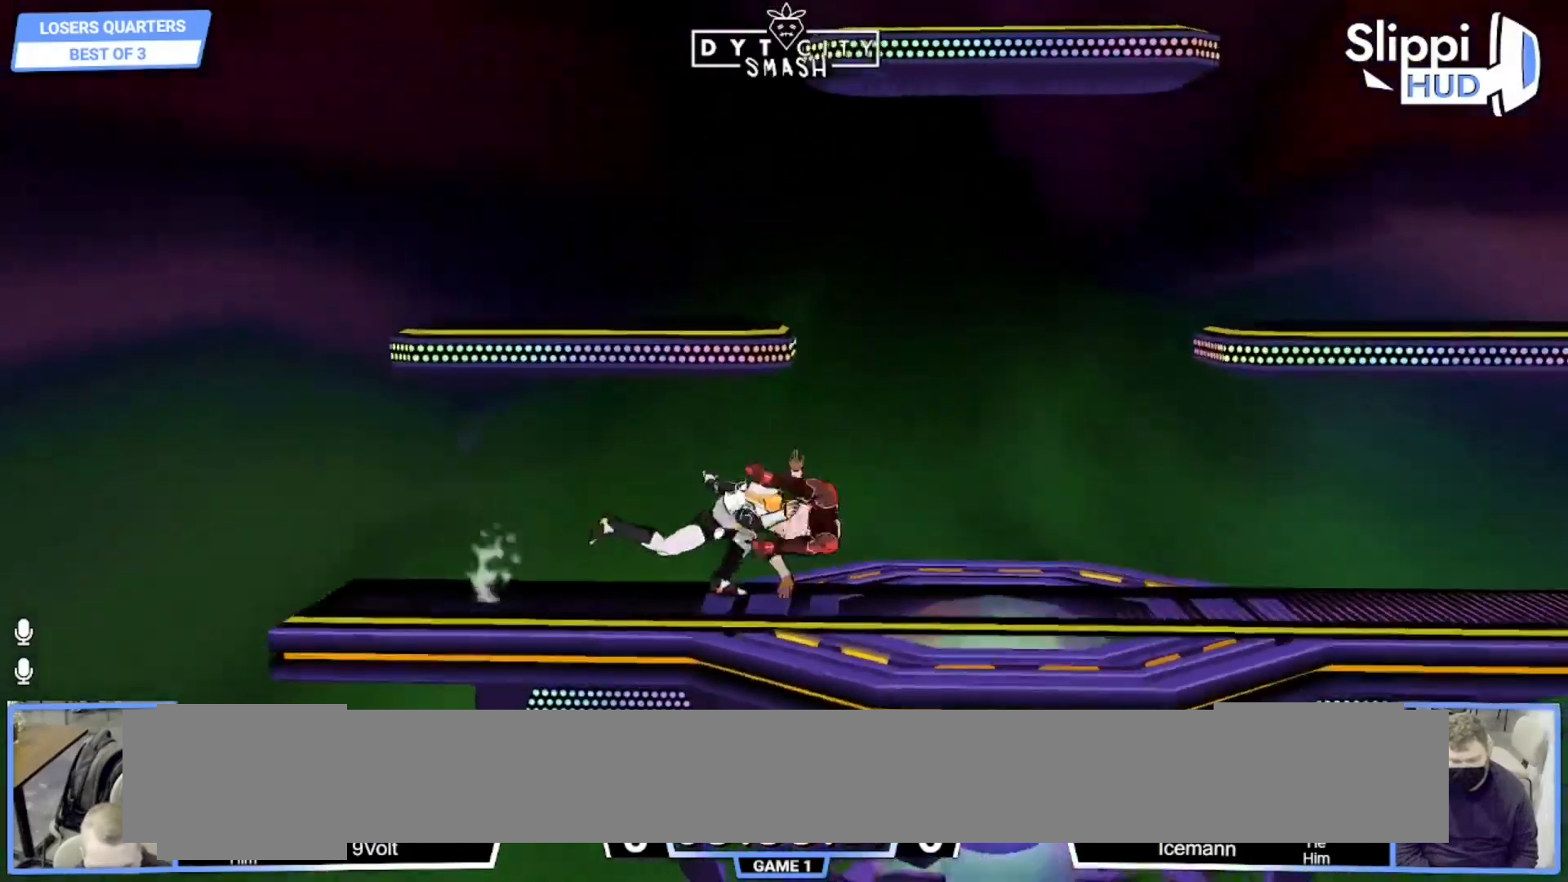
{"buttons": ["R1"], "left_stick": "up-left", "right_stick": "center", "events": [[17, "left_stick", "up"], [83, "left_stick", "up-left"]]}
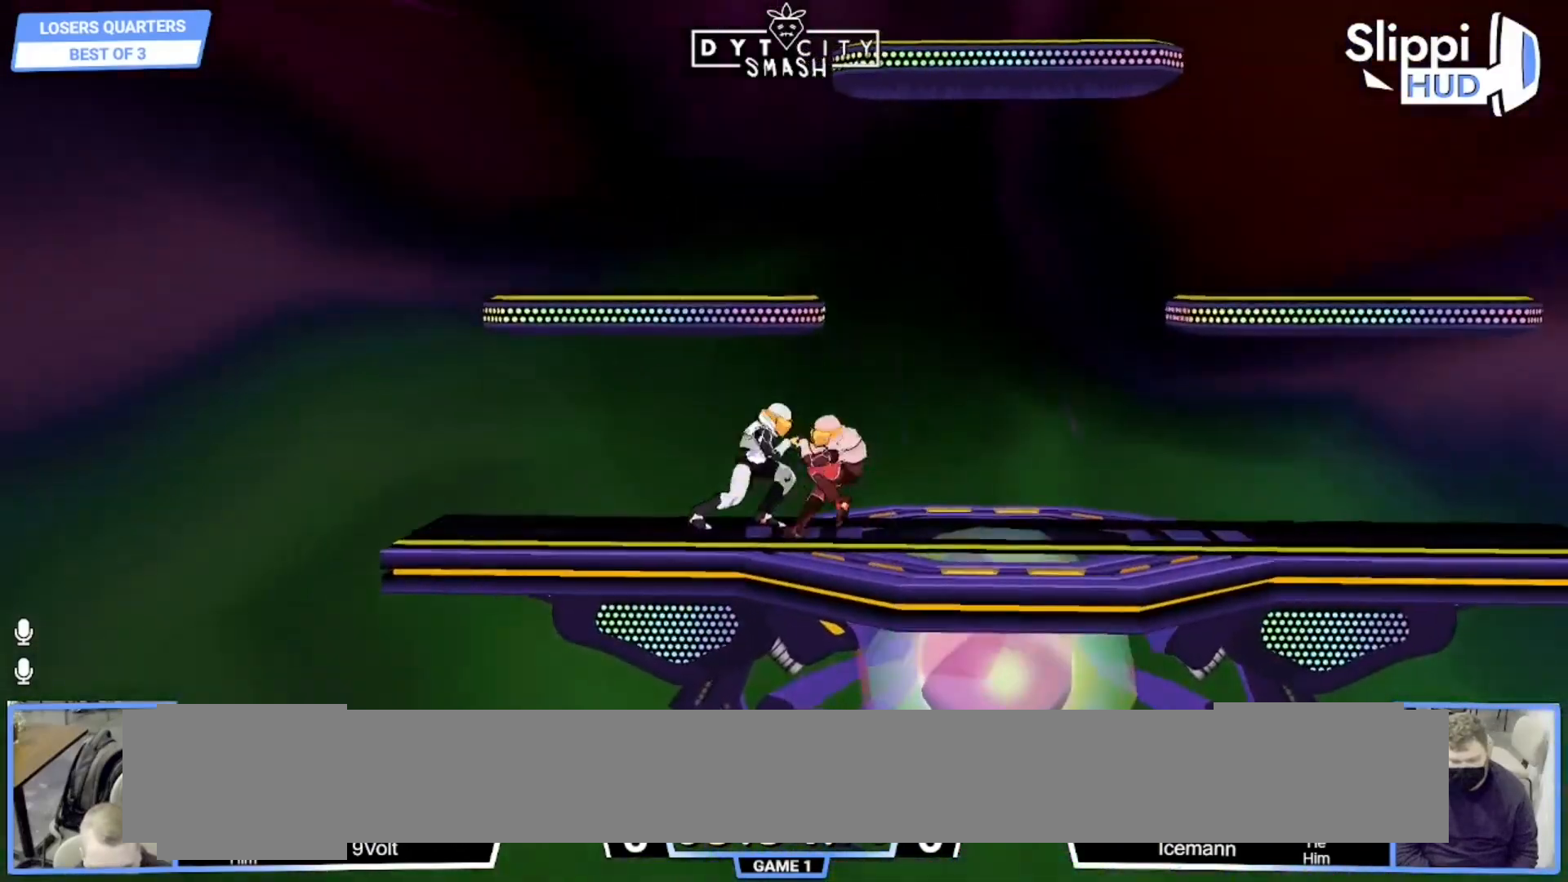
{"buttons": [], "left_stick": "up-left", "right_stick": "center", "events": [[17, "R1", "up"], [350, "left_stick", "right"], [467, "left_stick", "up-left"]]}
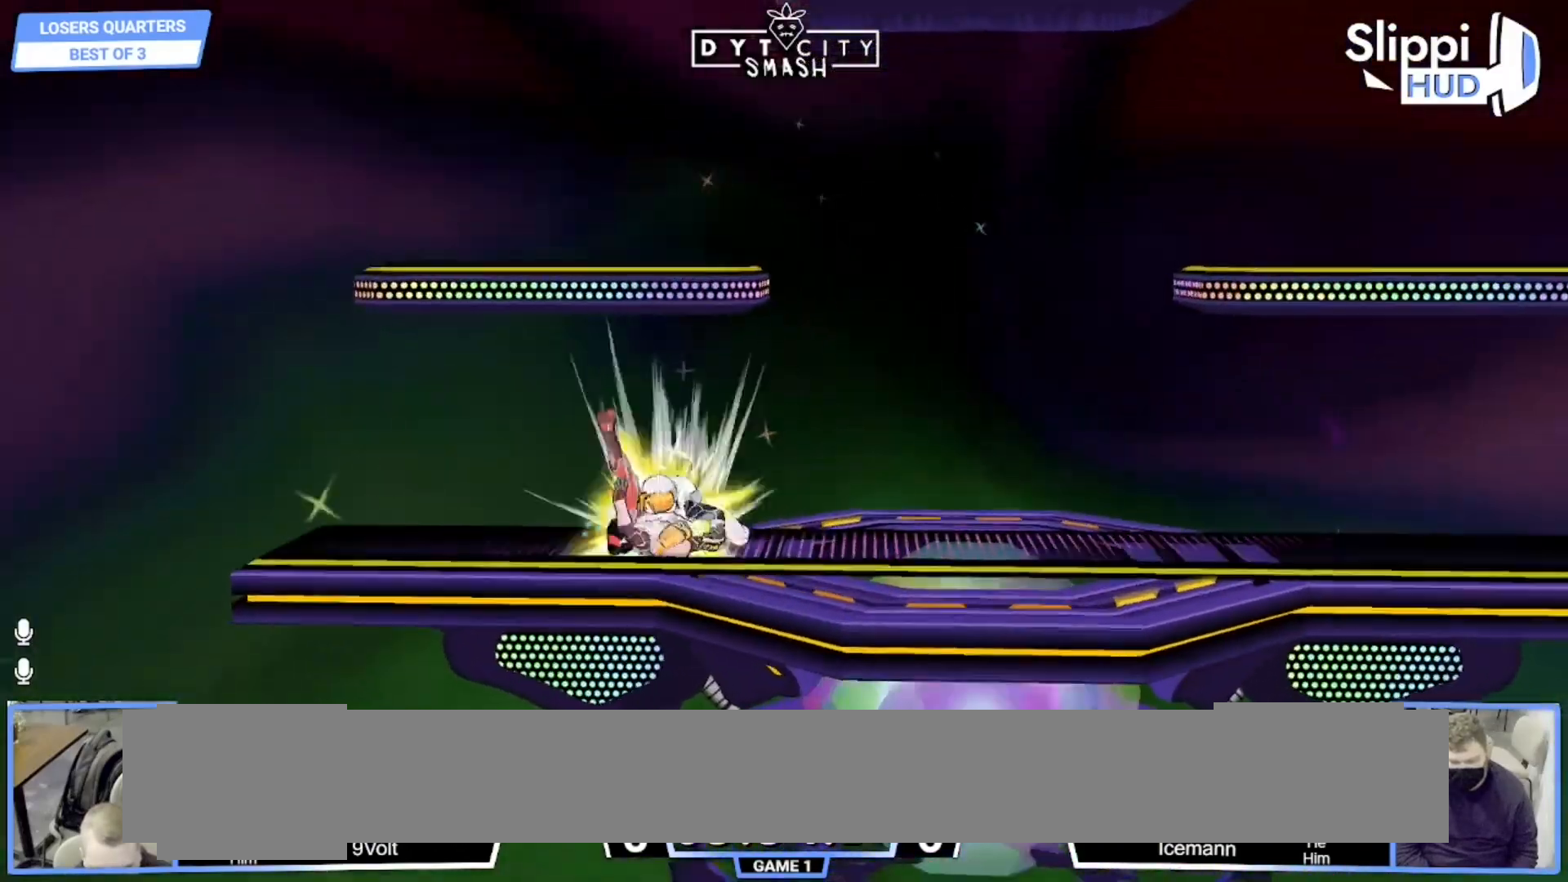
{"buttons": ["A"], "left_stick": "up-left", "right_stick": "center", "events": [[167, "left_stick", "up"], [283, "A", "down"], [317, "left_stick", "up-left"], [333, "A", "up"], [400, "A", "down"], [483, "A", "up"], [500, "A", "down"]]}
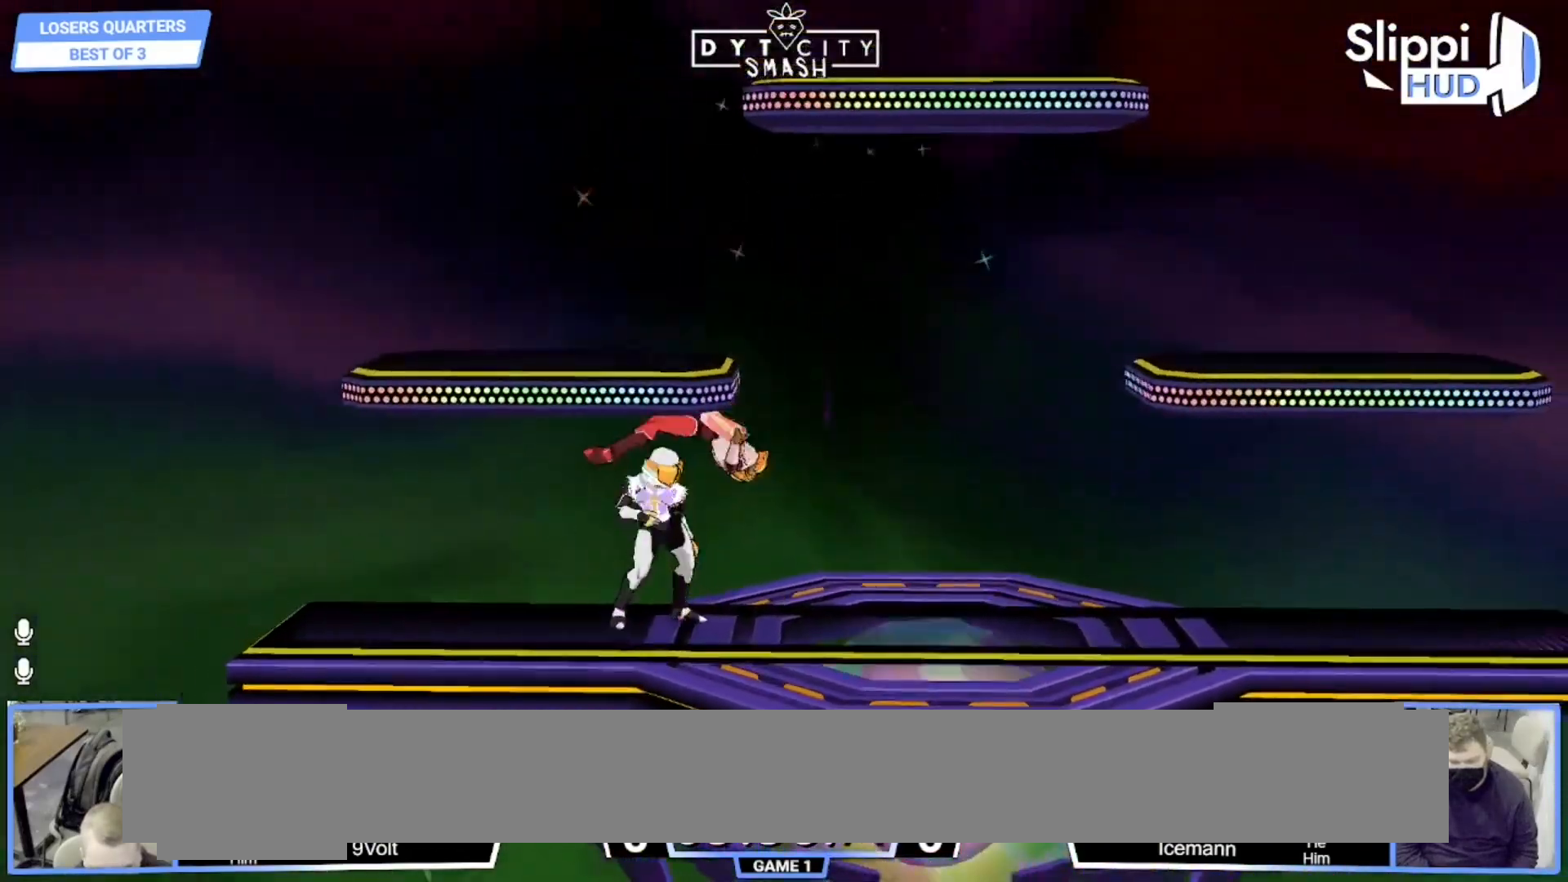
{"buttons": [], "left_stick": "up-left", "right_stick": "center", "events": [[83, "A", "up"], [150, "A", "down"], [167, "A", "up"], [233, "A", "down"], [283, "A", "up"], [317, "A", "down"], [383, "A", "up"], [433, "A", "down"], [483, "A", "up"]]}